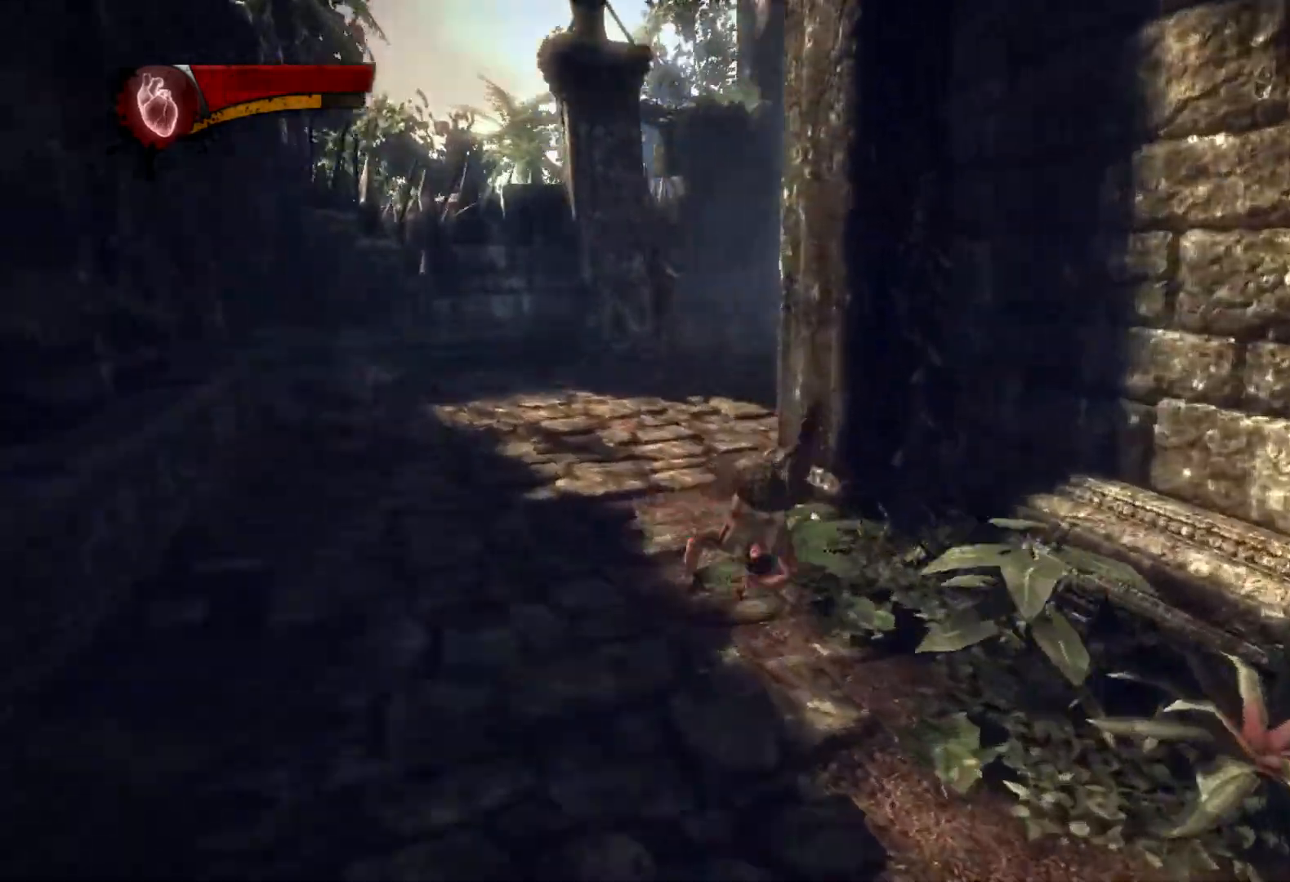
Gameplay with a controller (PlayStation layout); each line is a JSON object with the inputs held at the frame after it. "events" lists button and stick changes between this image and that frame as [ms after this image, input, new state], when the widget could be followed in between.
{"buttons": ["R2"], "left_stick": "up", "right_stick": "down-right", "events": [[50, "R2", "up"], [50, "right_stick", "center"], [67, "L2", "up"], [200, "TRIANGLE", "down"], [250, "L1", "down"], [250, "L2", "down"], [267, "L2", "up"], [283, "L2", "down"], [283, "TRIANGLE", "up"], [367, "L1", "up"], [367, "L2", "up"], [417, "right_stick", "down-right"], [483, "R2", "down"]]}
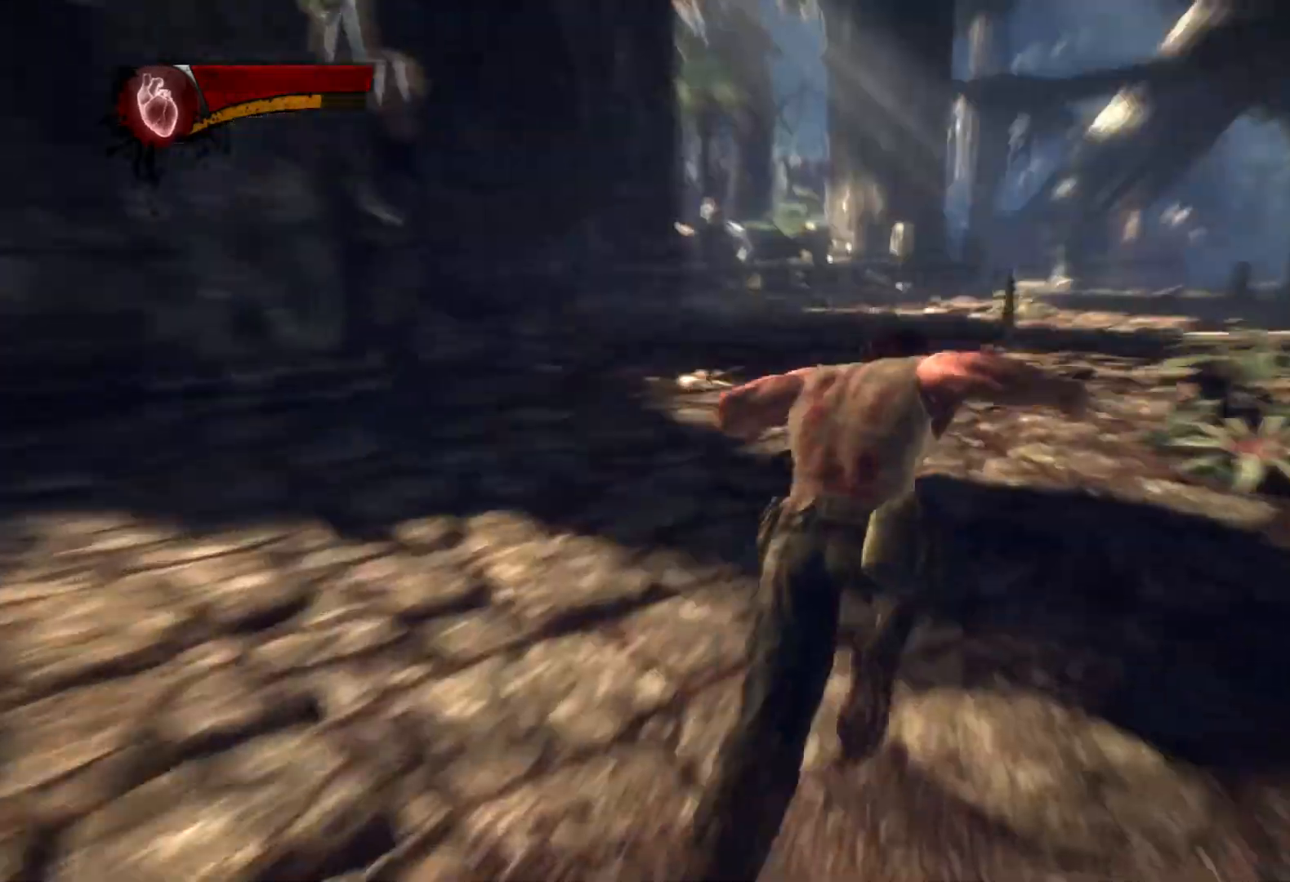
{"buttons": [], "left_stick": "up", "right_stick": "center", "events": [[17, "right_stick", "right"], [33, "L2", "down"], [250, "right_stick", "up"], [317, "R2", "up"], [317, "right_stick", "center"], [367, "L2", "up"]]}
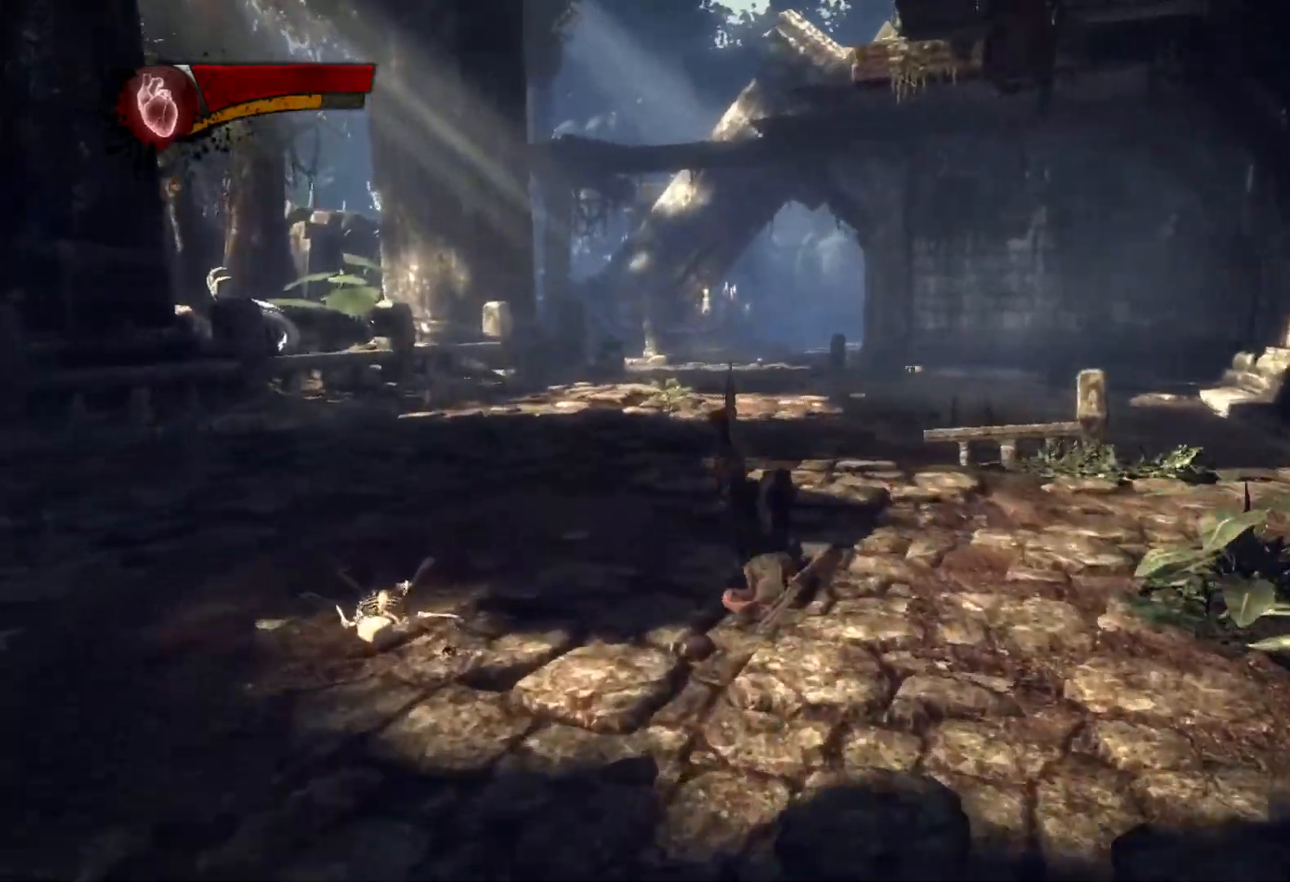
{"buttons": ["L2", "R2"], "left_stick": "up", "right_stick": "center", "events": [[50, "TRIANGLE", "down"], [117, "L1", "down"], [150, "TRIANGLE", "up"], [233, "L1", "up"], [383, "L2", "down"], [383, "R2", "down"]]}
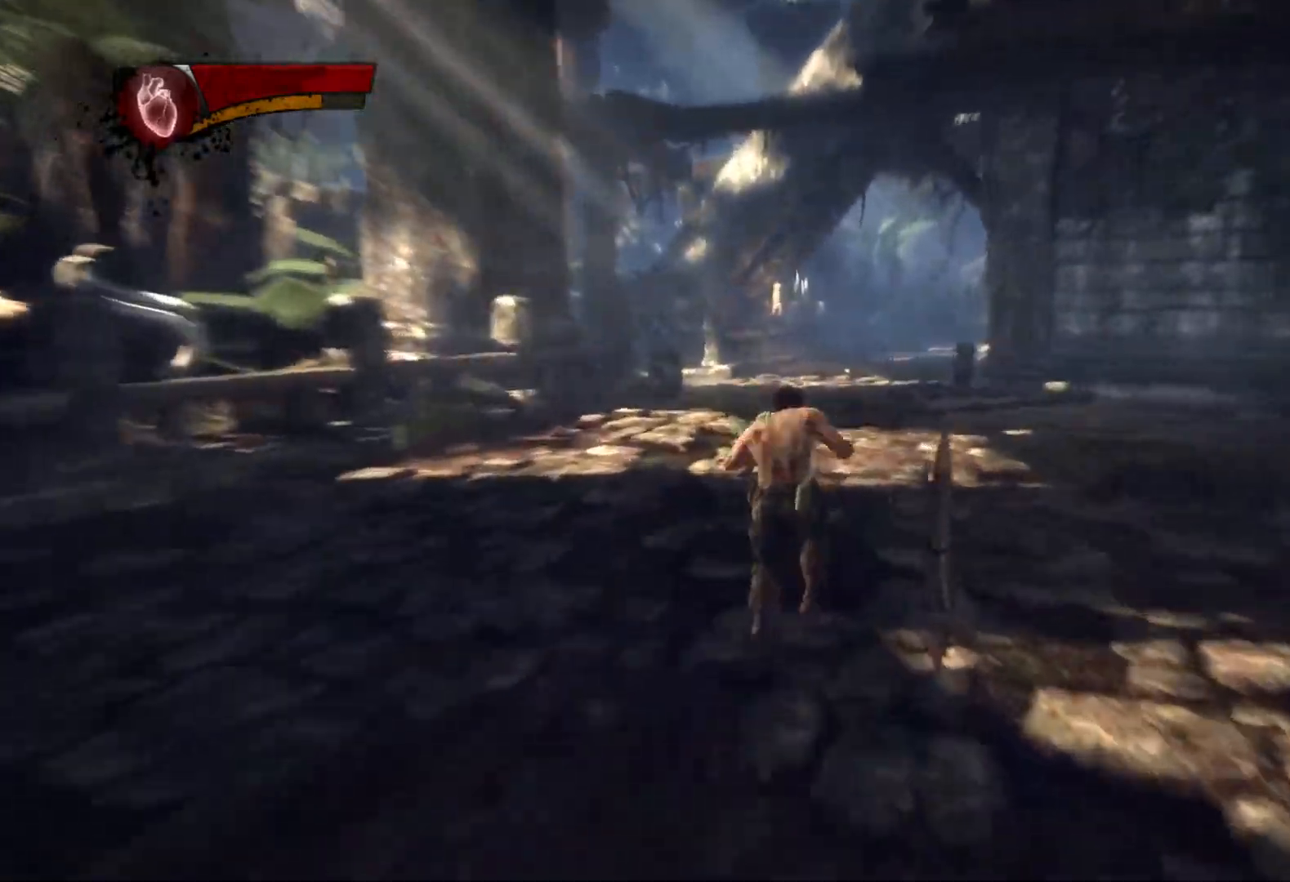
{"buttons": [], "left_stick": "up", "right_stick": "center", "events": [[283, "R2", "up"], [300, "L2", "up"], [383, "TRIANGLE", "down"], [483, "TRIANGLE", "up"]]}
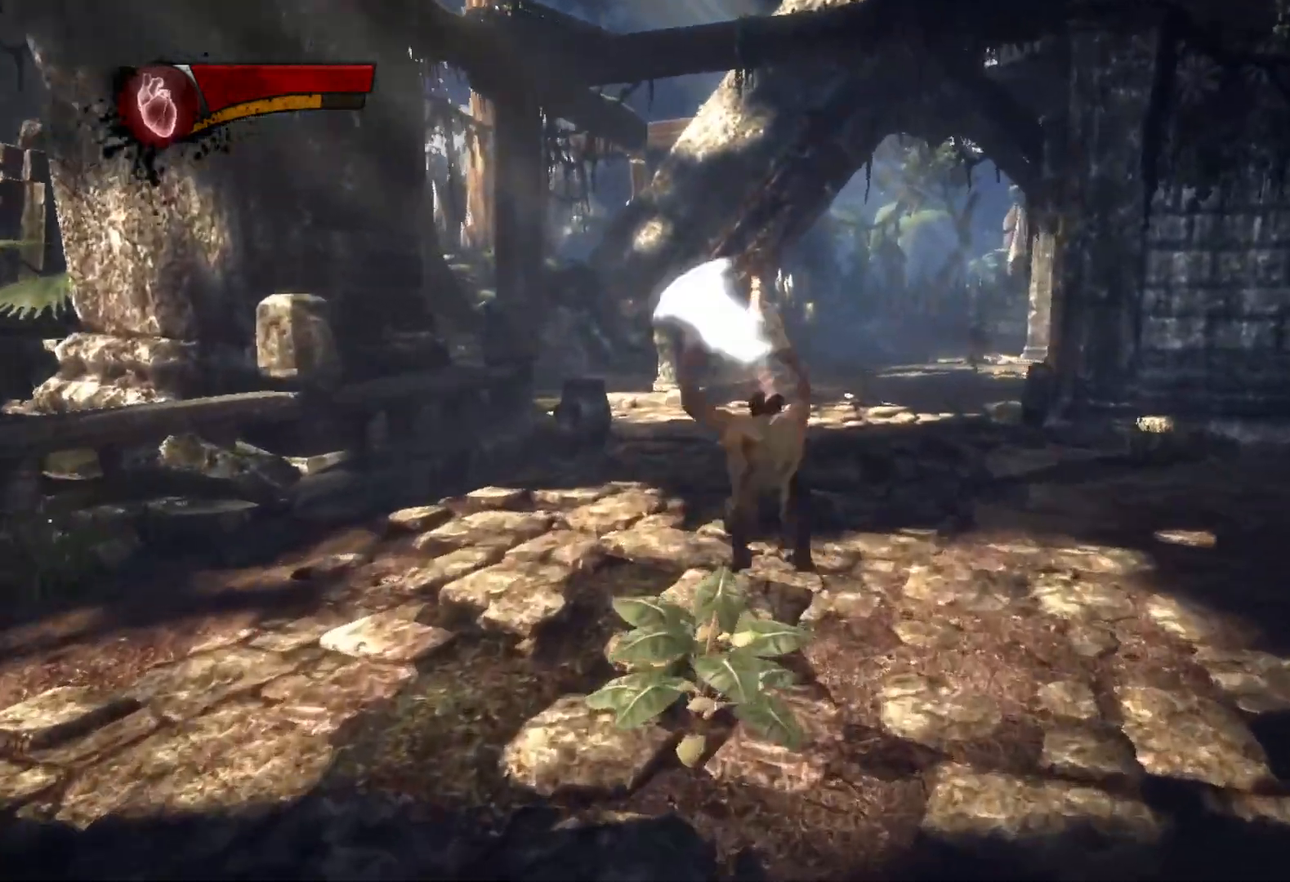
{"buttons": ["L1", "L2", "R1"], "left_stick": "up", "right_stick": "center", "events": [[33, "L1", "down"], [100, "right_stick", "down-right"], [133, "L1", "up"], [150, "R1", "down"], [200, "L1", "down"], [200, "L2", "down"], [217, "right_stick", "center"], [267, "L1", "up"], [267, "L2", "up"], [333, "L1", "down"], [367, "L2", "down"], [433, "L1", "up"], [433, "L2", "up"], [483, "L1", "down"], [483, "L2", "down"]]}
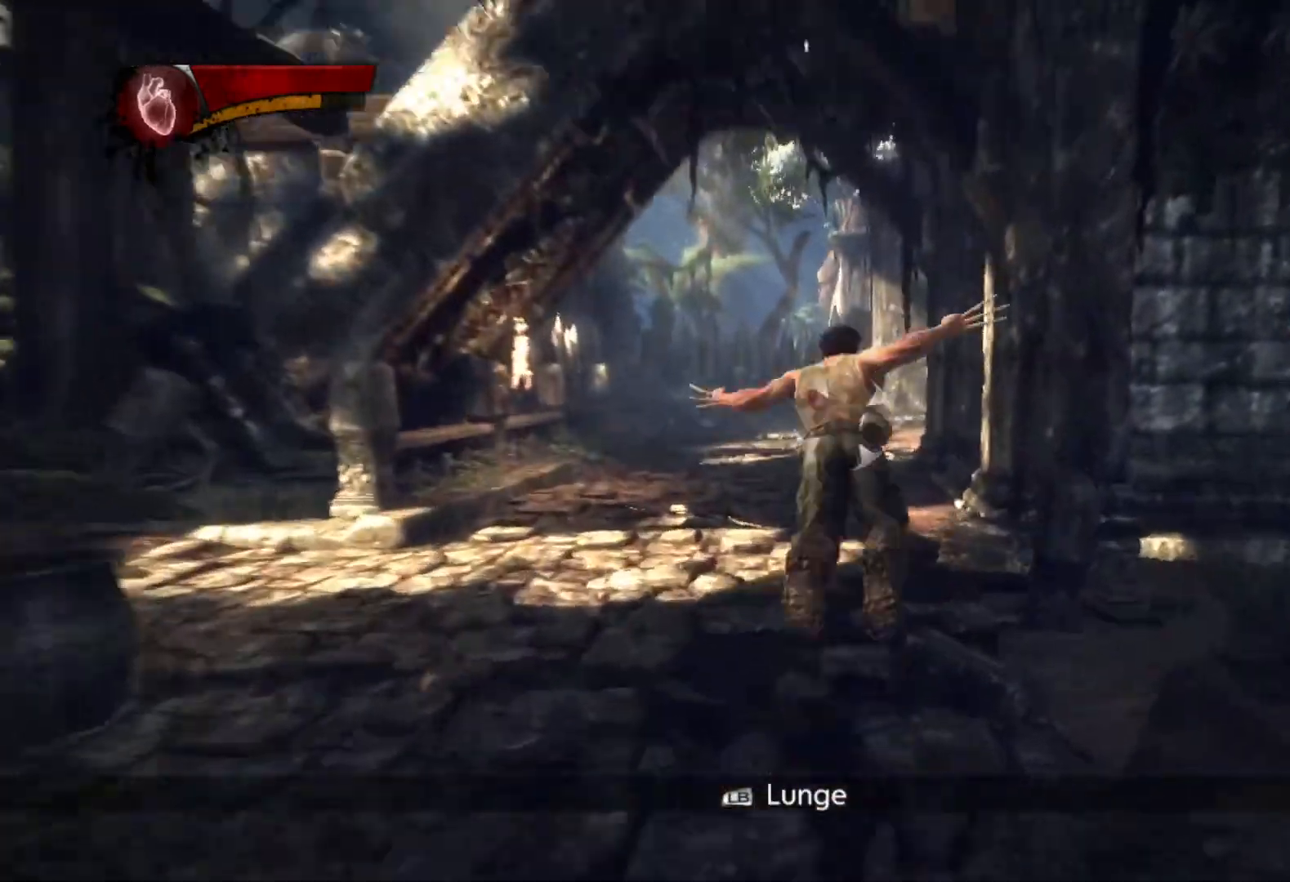
{"buttons": [], "left_stick": "up-right", "right_stick": "right", "events": [[33, "L1", "up"], [33, "L2", "up"], [67, "R1", "up"], [117, "left_stick", "center"], [167, "right_stick", "right"], [250, "left_stick", "up-right"], [350, "right_stick", "center"], [417, "right_stick", "right"]]}
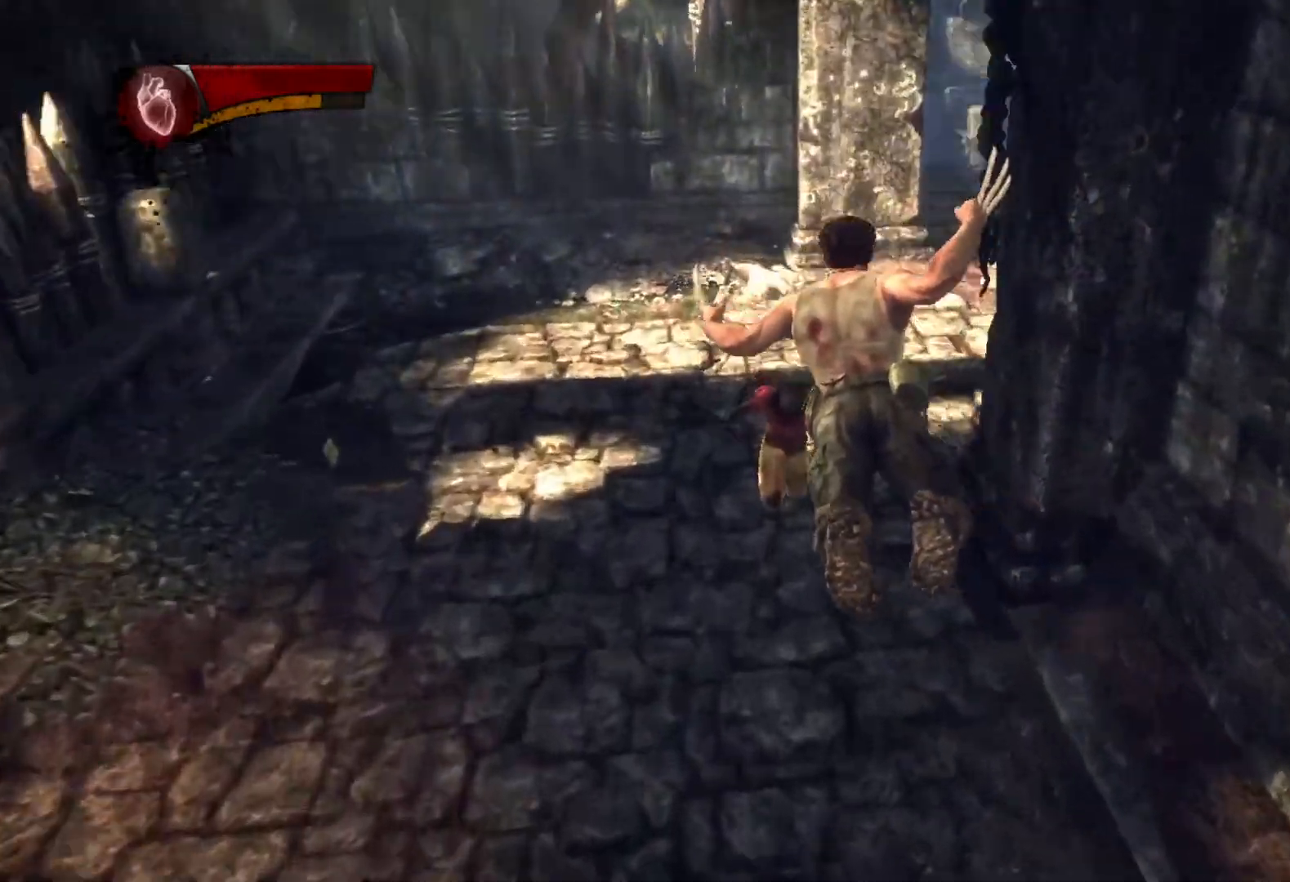
{"buttons": [], "left_stick": "up-right", "right_stick": "center", "events": [[150, "right_stick", "center"], [200, "right_stick", "right"], [367, "right_stick", "center"]]}
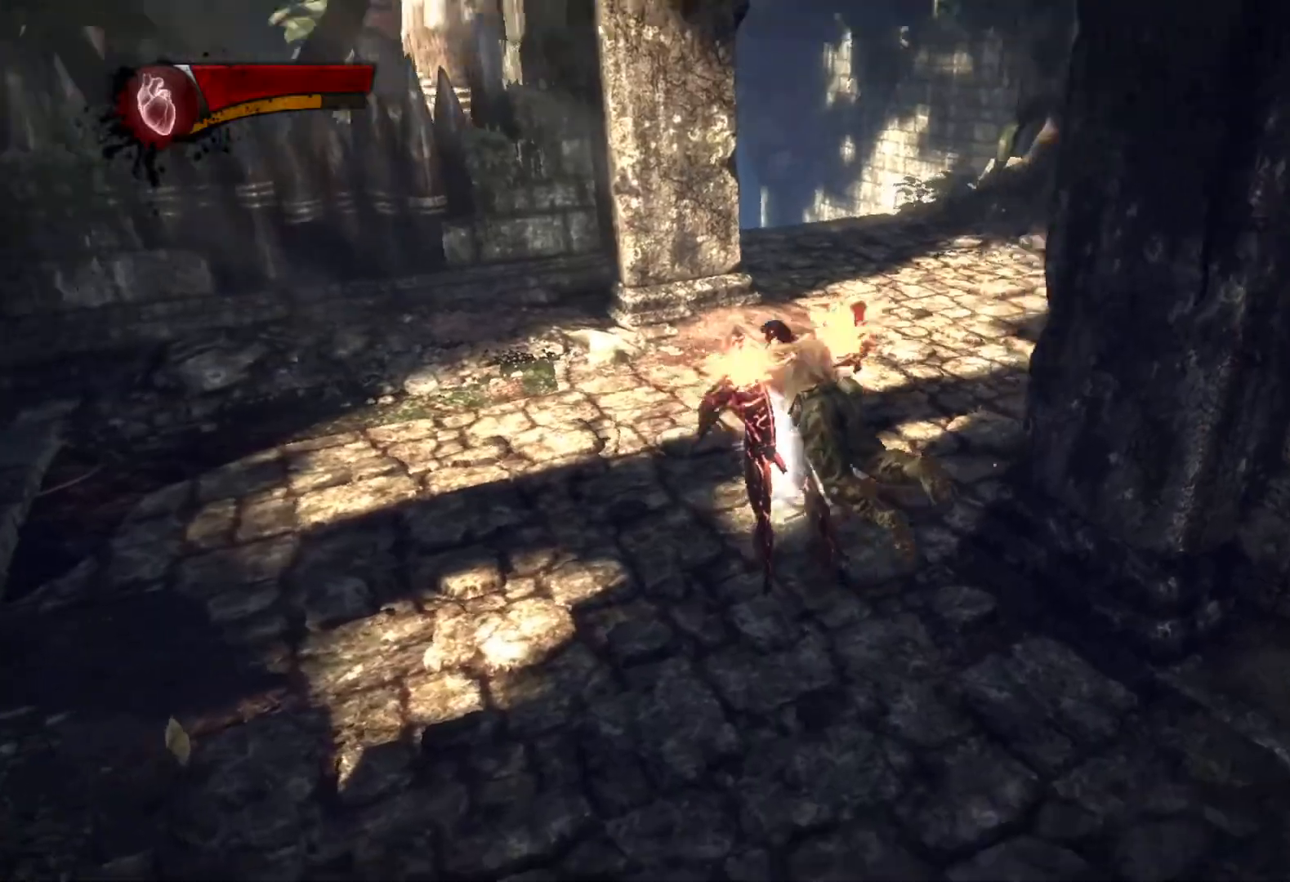
{"buttons": [], "left_stick": "up-right", "right_stick": "down-left", "events": [[100, "right_stick", "down-right"], [217, "right_stick", "center"], [383, "right_stick", "down-left"]]}
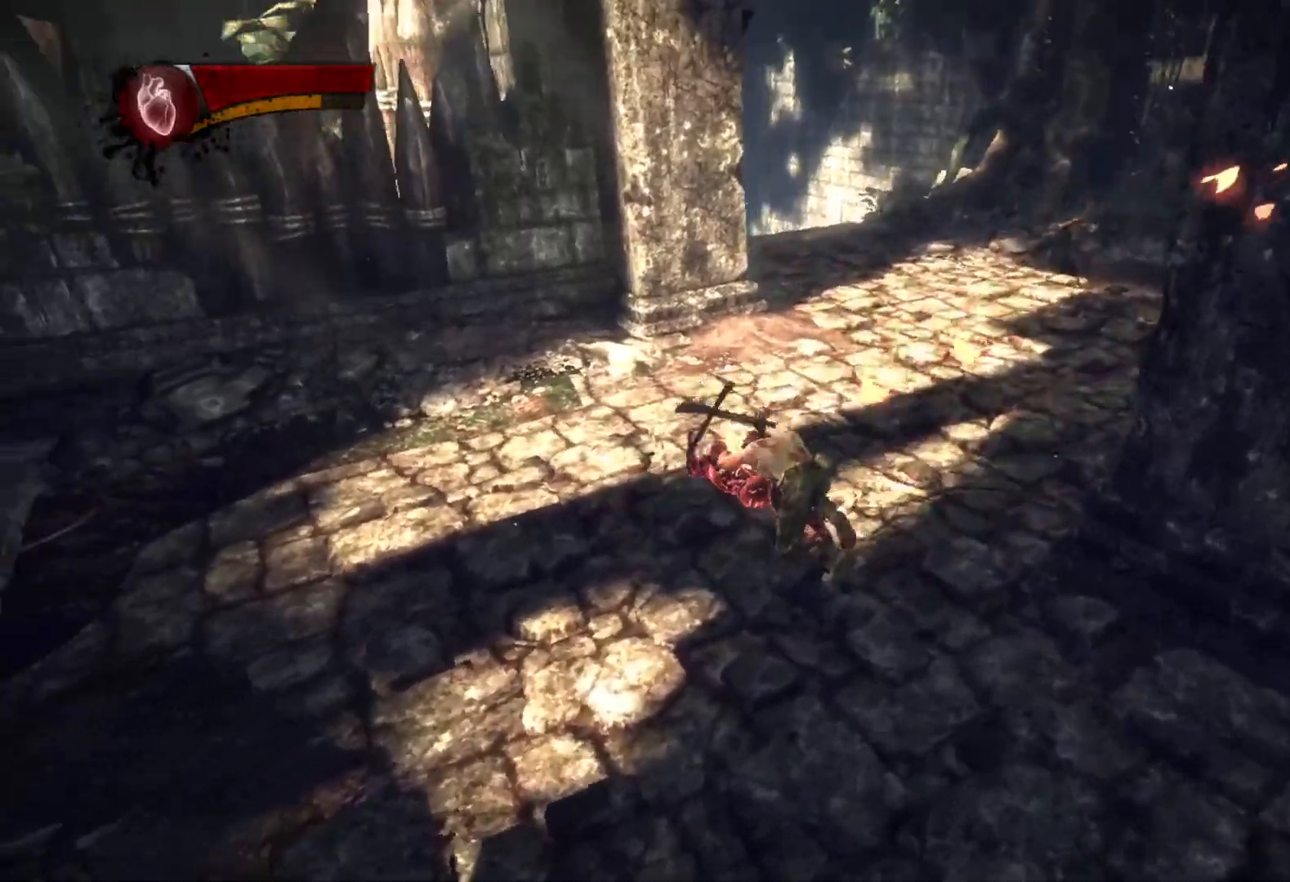
{"buttons": [], "left_stick": "up", "right_stick": "center", "events": [[17, "right_stick", "center"], [133, "L1", "down"], [133, "L2", "down"], [250, "right_stick", "right"], [267, "L2", "up"], [283, "L1", "up"], [350, "right_stick", "center"], [450, "left_stick", "up"]]}
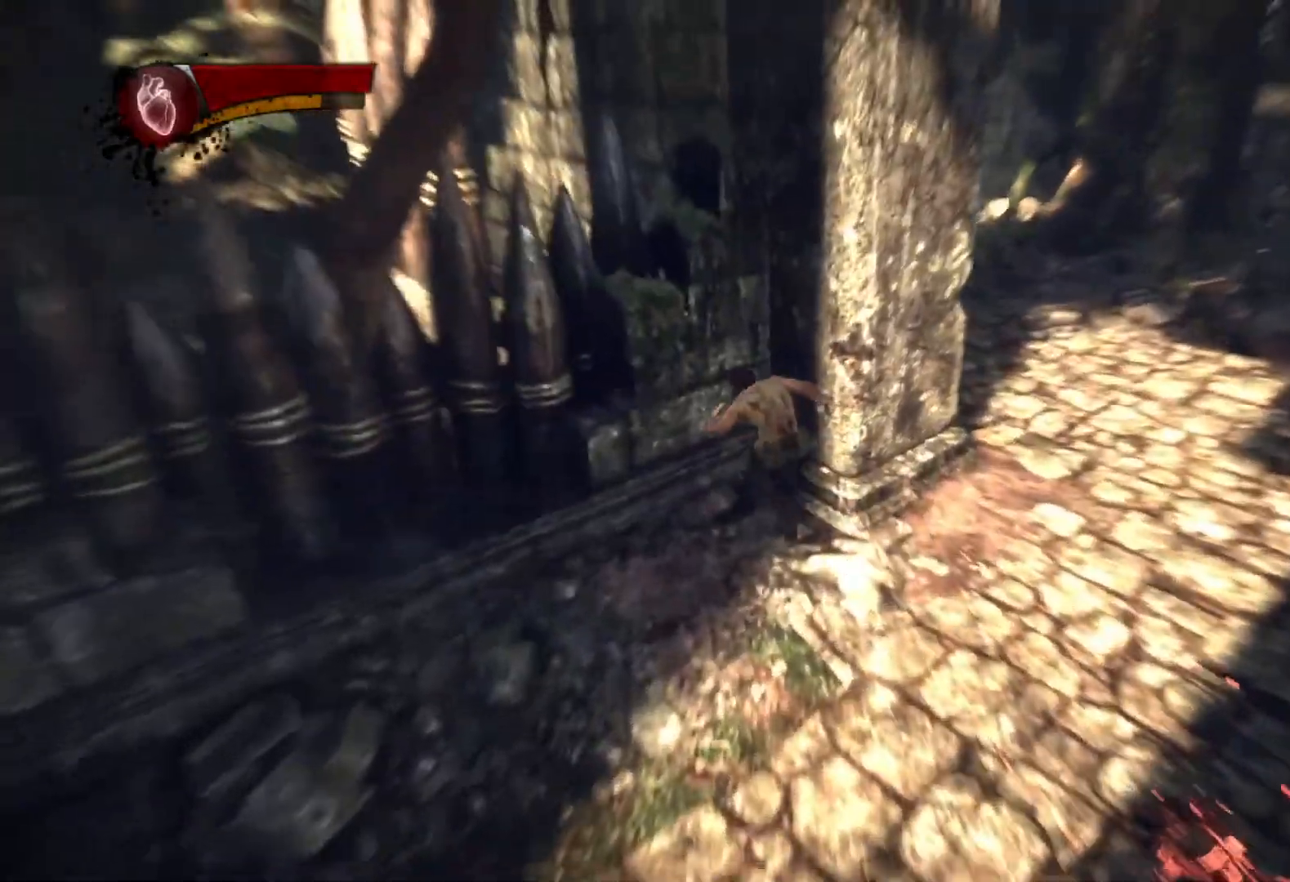
{"buttons": [], "left_stick": "right", "right_stick": "center", "events": [[117, "left_stick", "up-right"], [350, "CROSS", "down"], [350, "left_stick", "right"], [450, "CROSS", "up"]]}
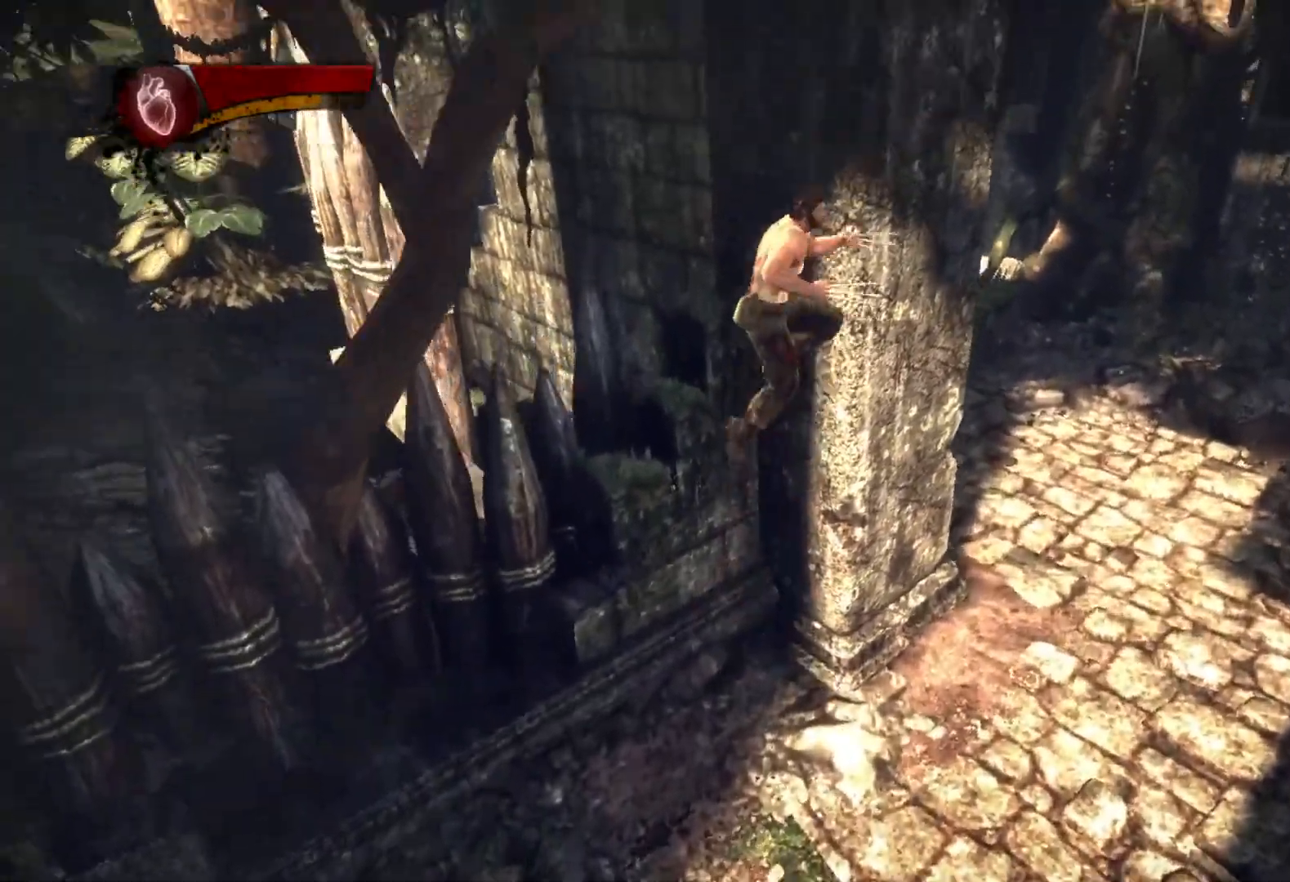
{"buttons": [], "left_stick": "right", "right_stick": "center", "events": [[350, "right_stick", "down-left"], [450, "right_stick", "center"]]}
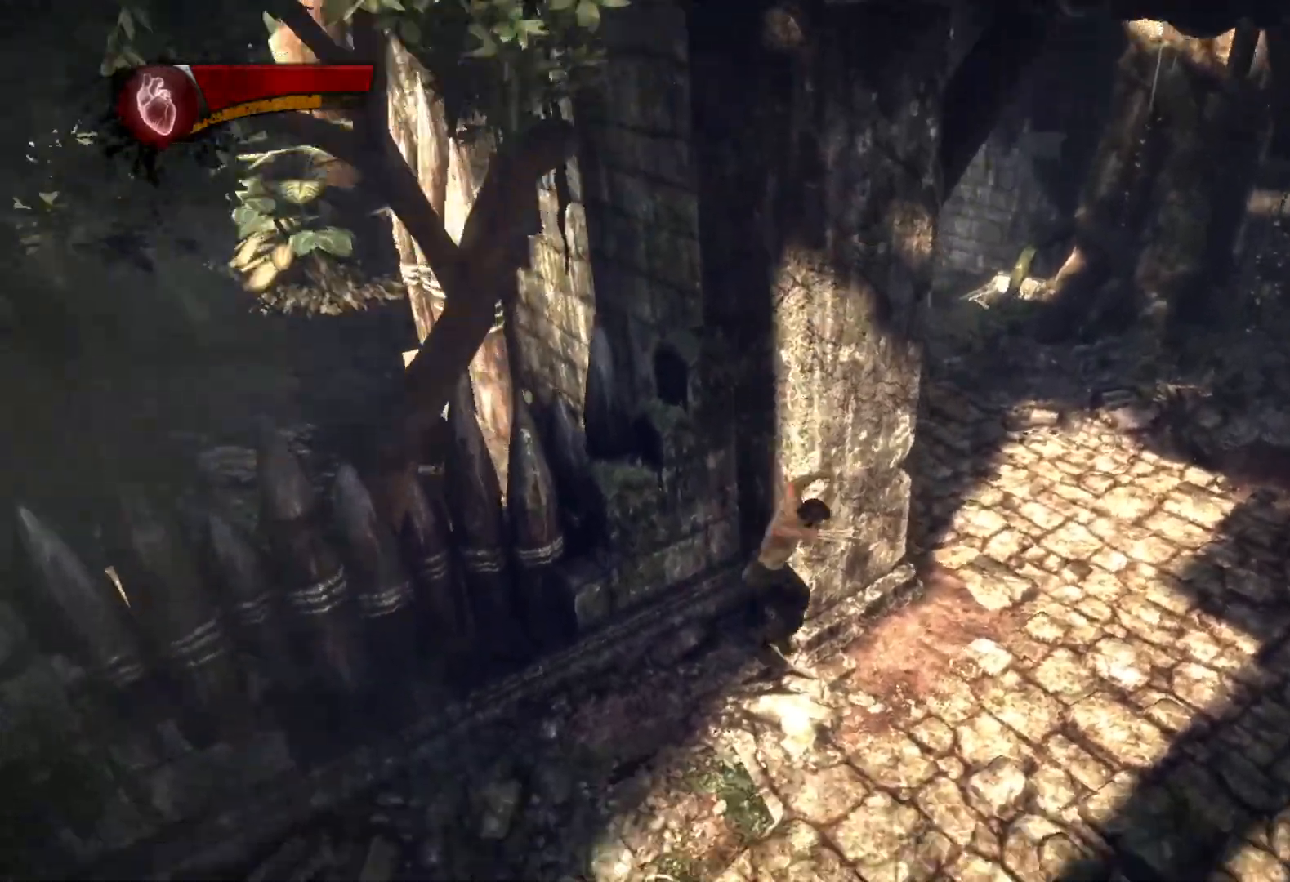
{"buttons": [], "left_stick": "up-right", "right_stick": "center", "events": [[133, "left_stick", "up-right"]]}
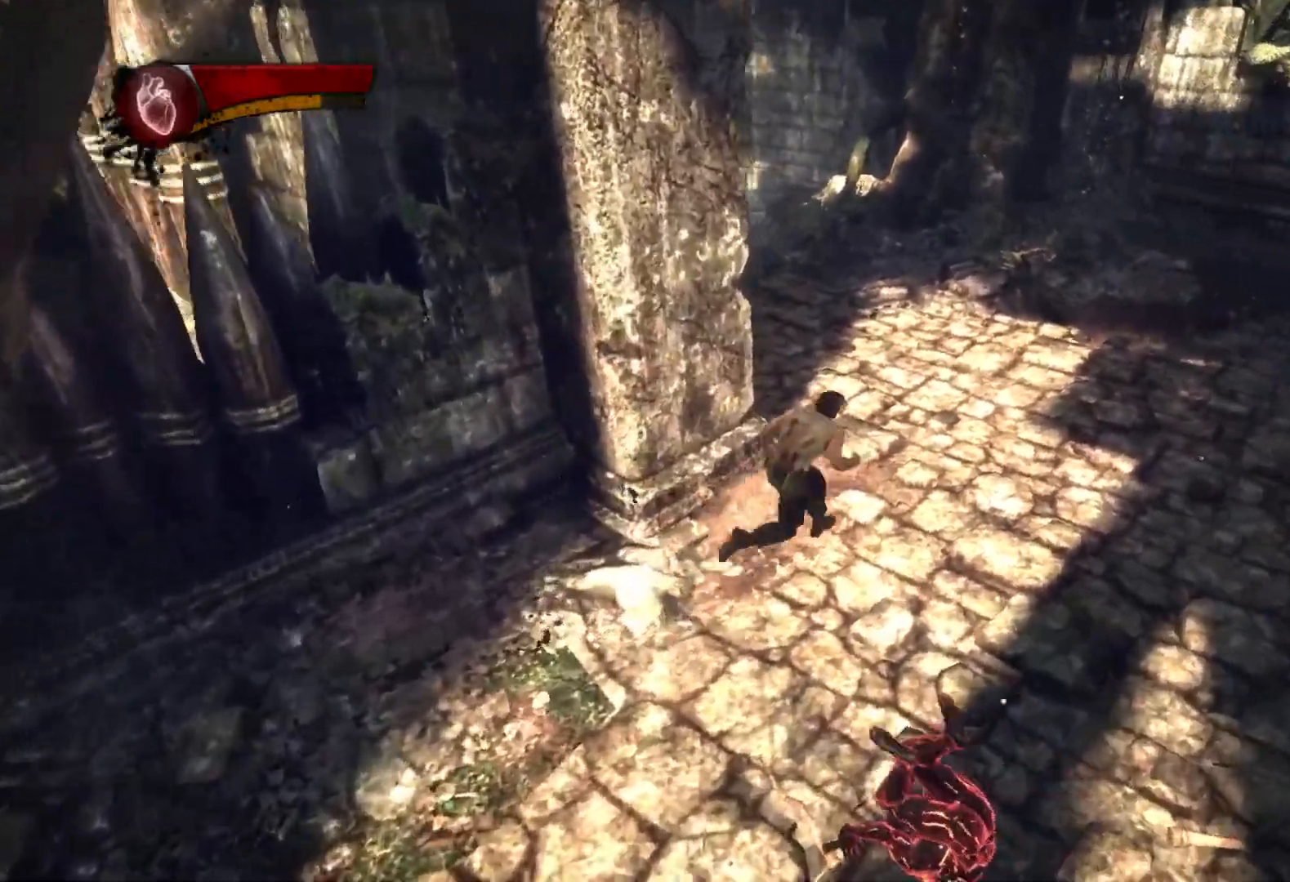
{"buttons": ["L2", "R2"], "left_stick": "up", "right_stick": "center", "events": [[33, "right_stick", "down-left"], [150, "right_stick", "center"], [350, "left_stick", "up"], [483, "R2", "down"], [500, "L2", "down"]]}
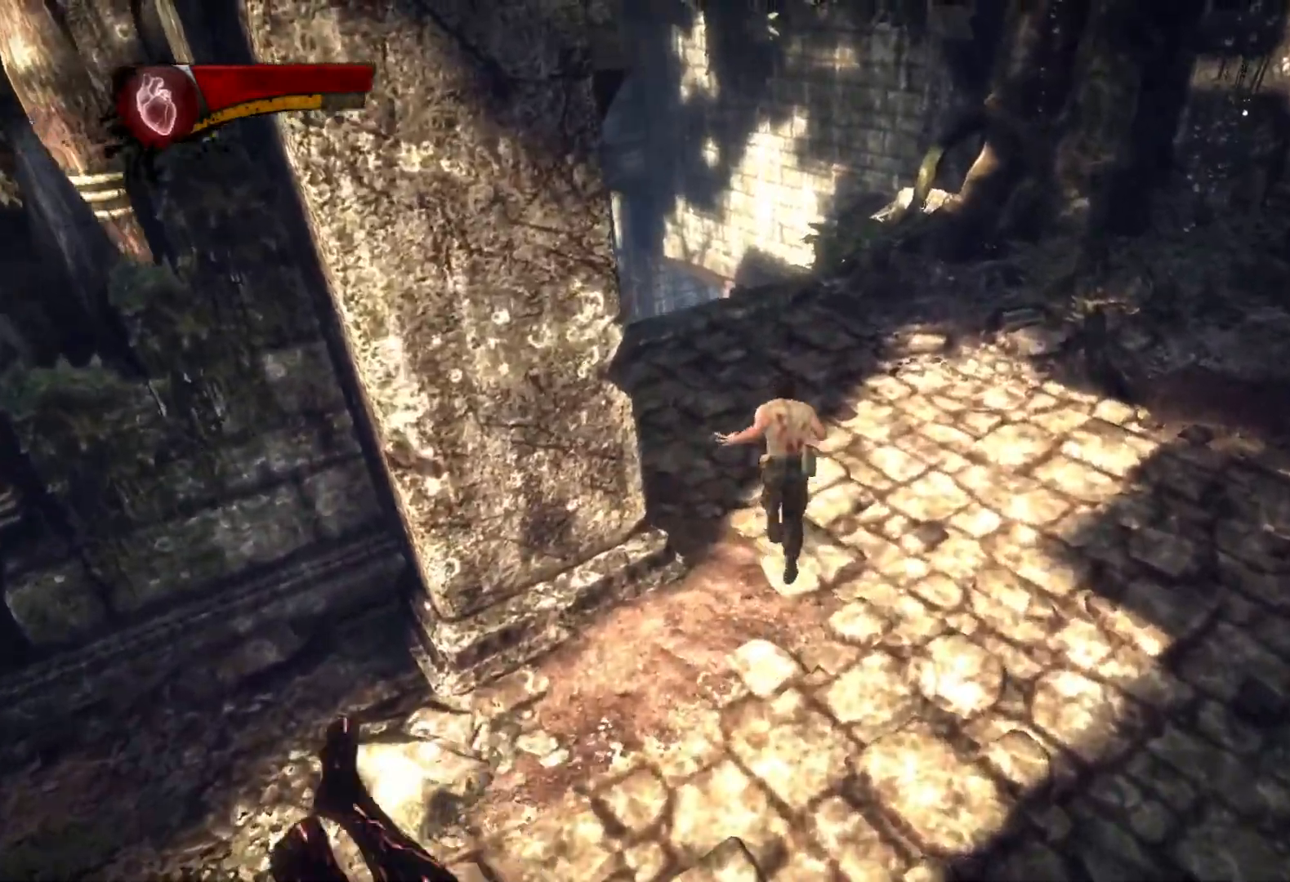
{"buttons": ["TRIANGLE"], "left_stick": "up", "right_stick": "center", "events": [[100, "right_stick", "left"], [333, "right_stick", "center"], [367, "R2", "up"], [400, "L2", "up"], [500, "TRIANGLE", "down"]]}
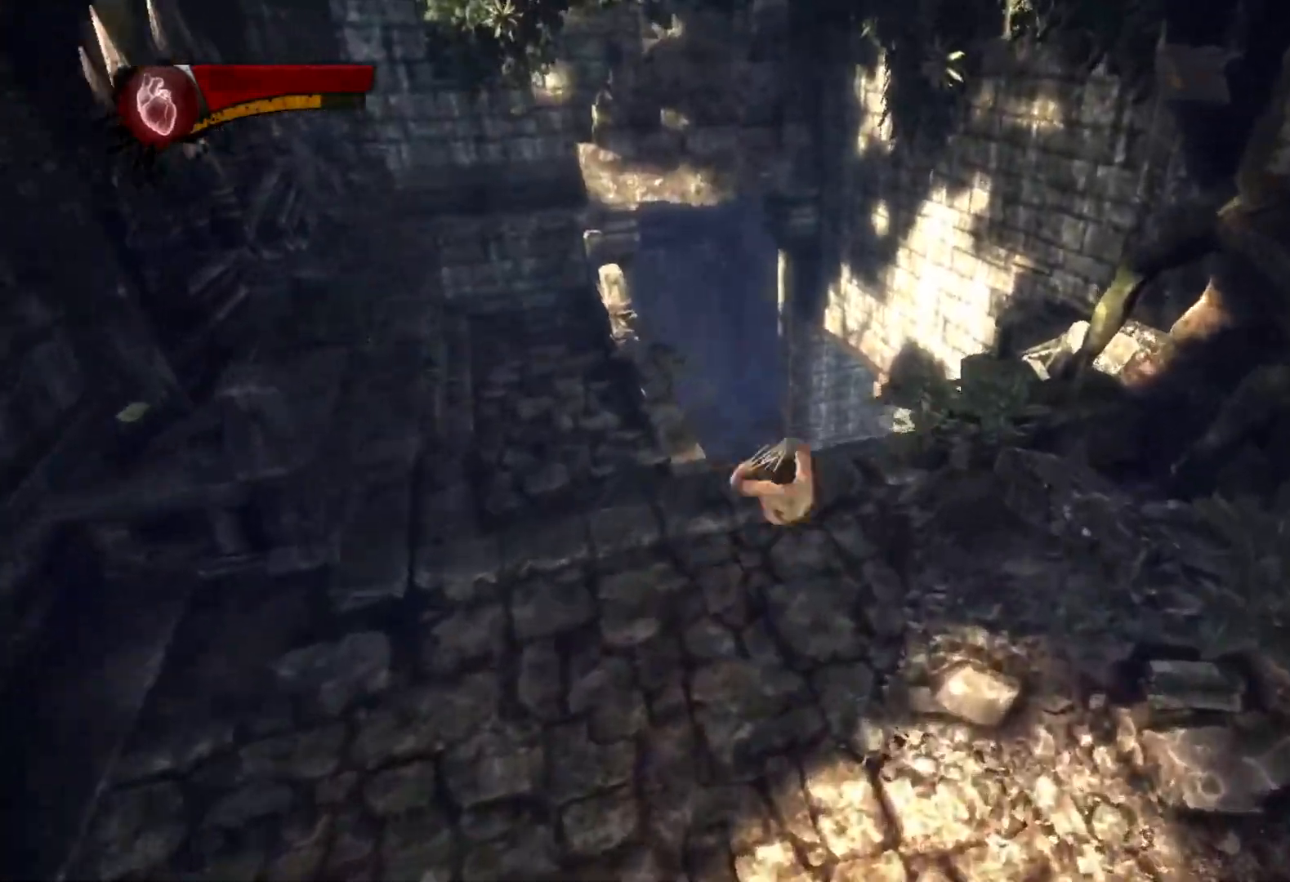
{"buttons": ["CROSS"], "left_stick": "up", "right_stick": "center", "events": [[67, "L1", "down"], [83, "TRIANGLE", "up"], [183, "L1", "up"], [350, "CROSS", "down"]]}
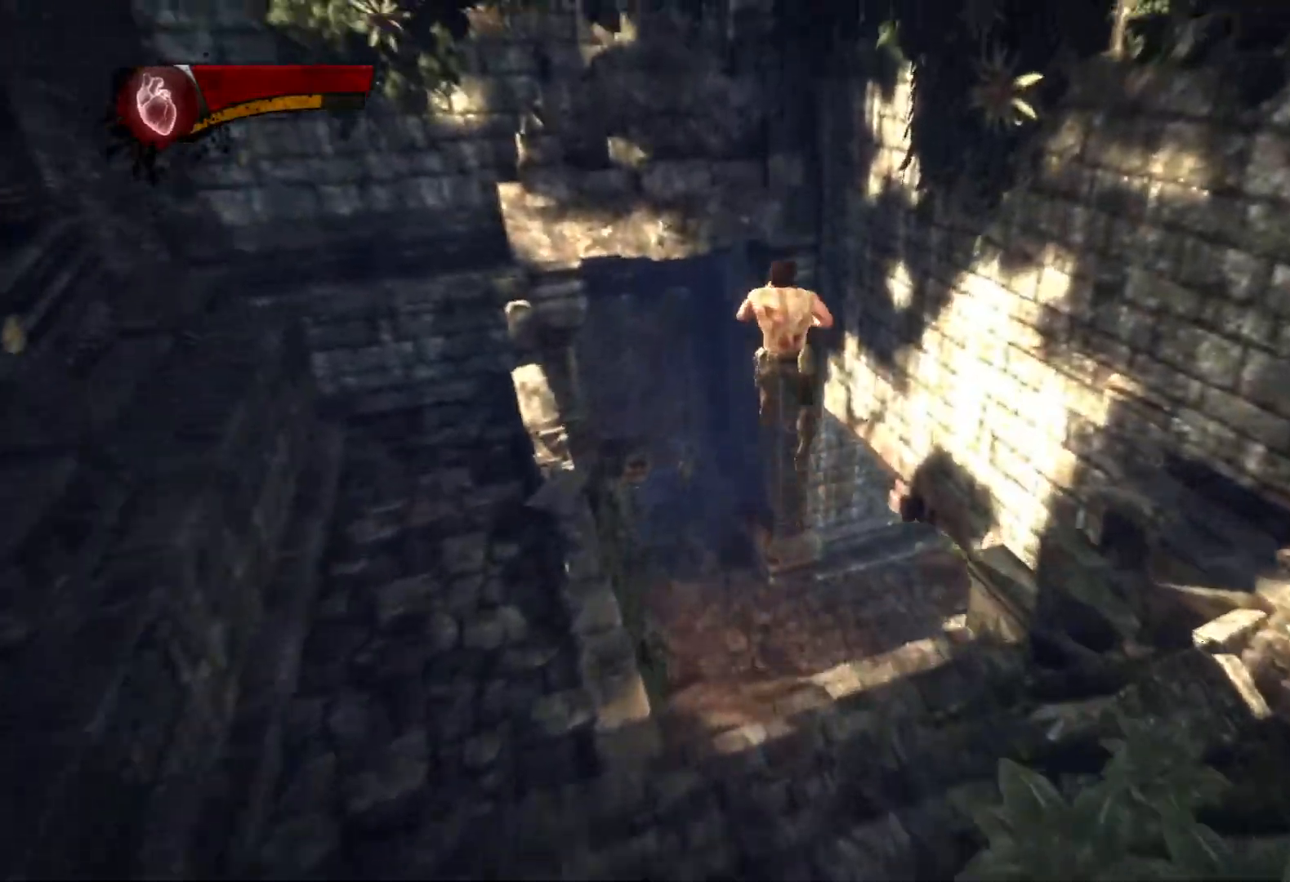
{"buttons": [], "left_stick": "up", "right_stick": "center", "events": [[150, "CROSS", "up"], [367, "CROSS", "down"], [467, "CROSS", "up"]]}
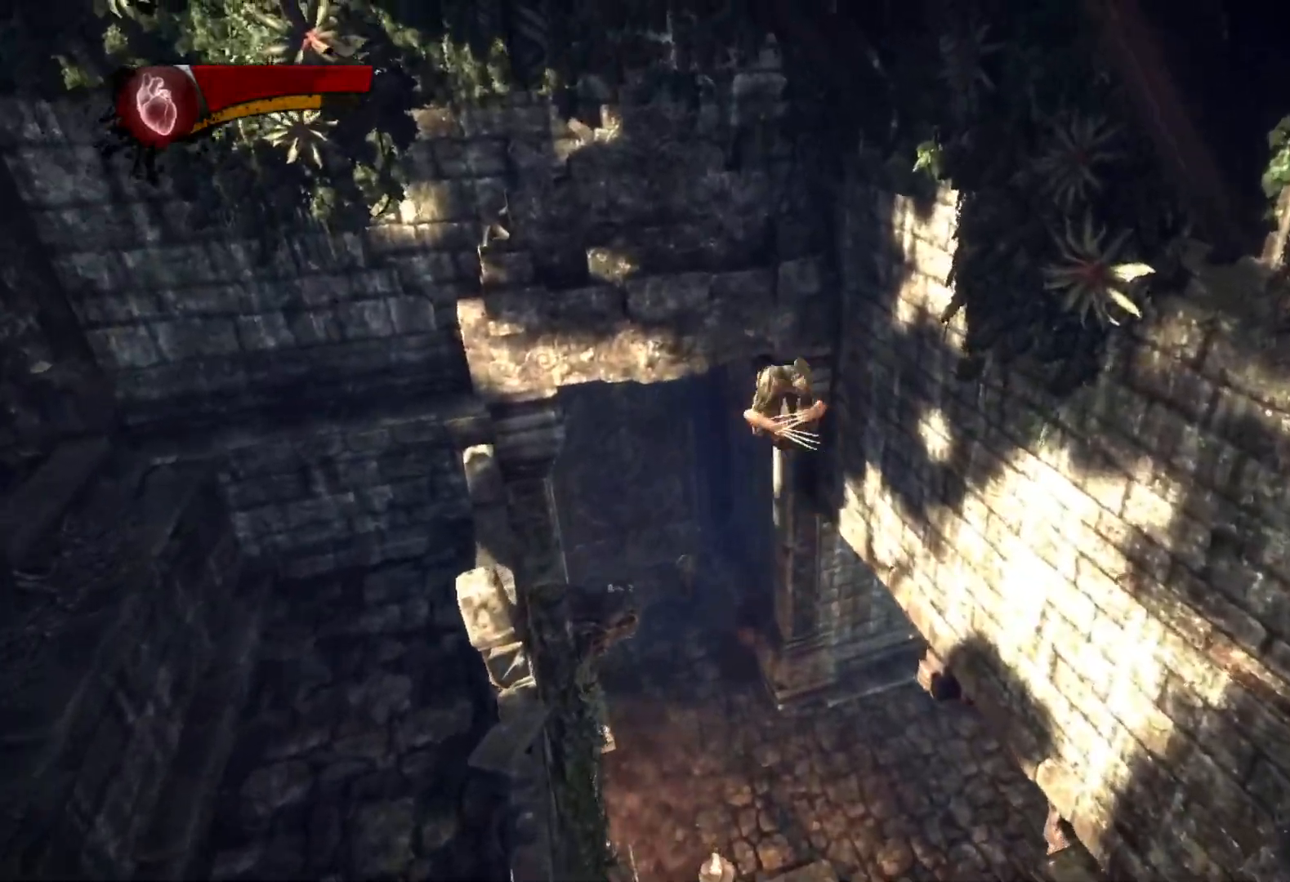
{"buttons": [], "left_stick": "up", "right_stick": "left", "events": [[167, "right_stick", "left"], [300, "right_stick", "center"], [467, "right_stick", "left"]]}
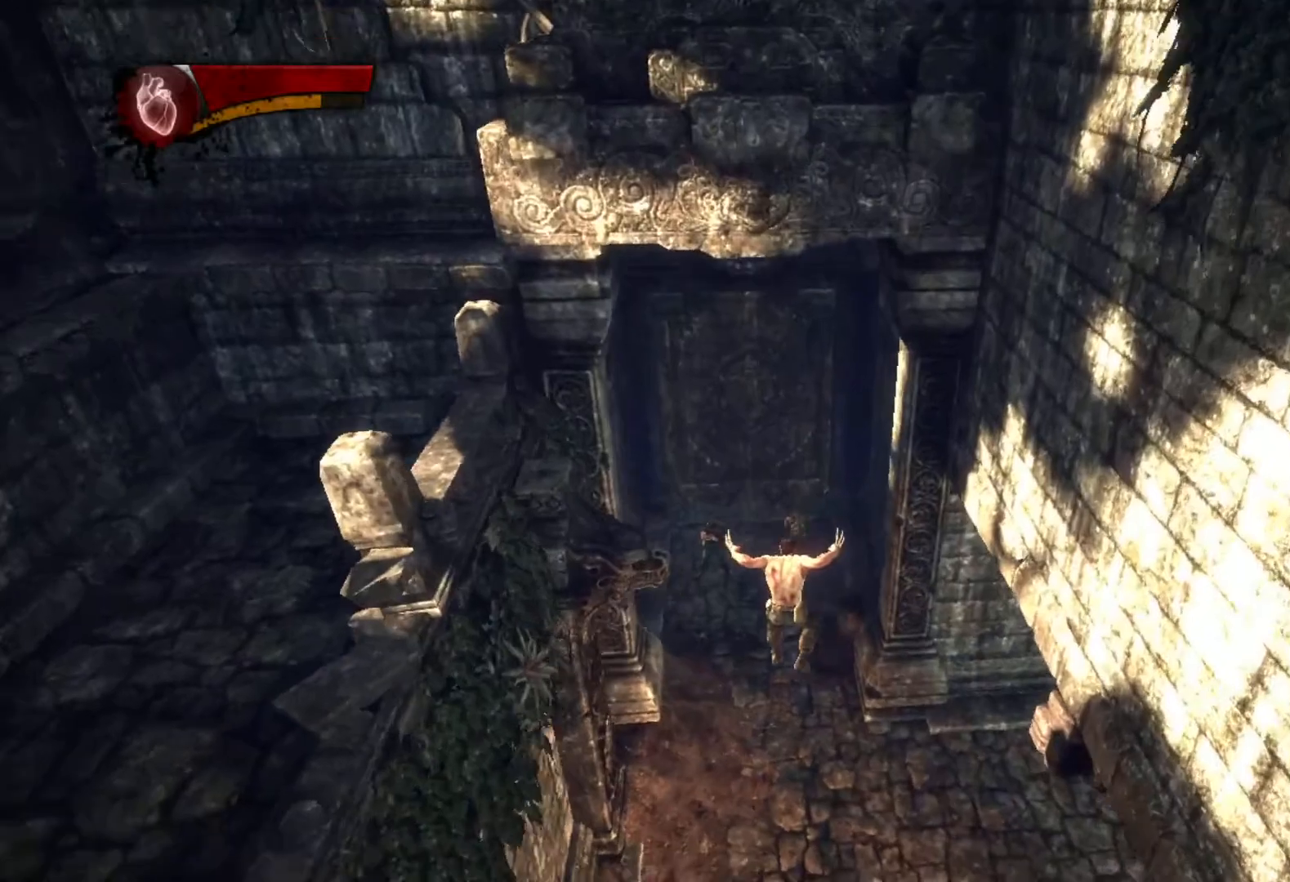
{"buttons": [], "left_stick": "up", "right_stick": "center", "events": [[100, "right_stick", "center"]]}
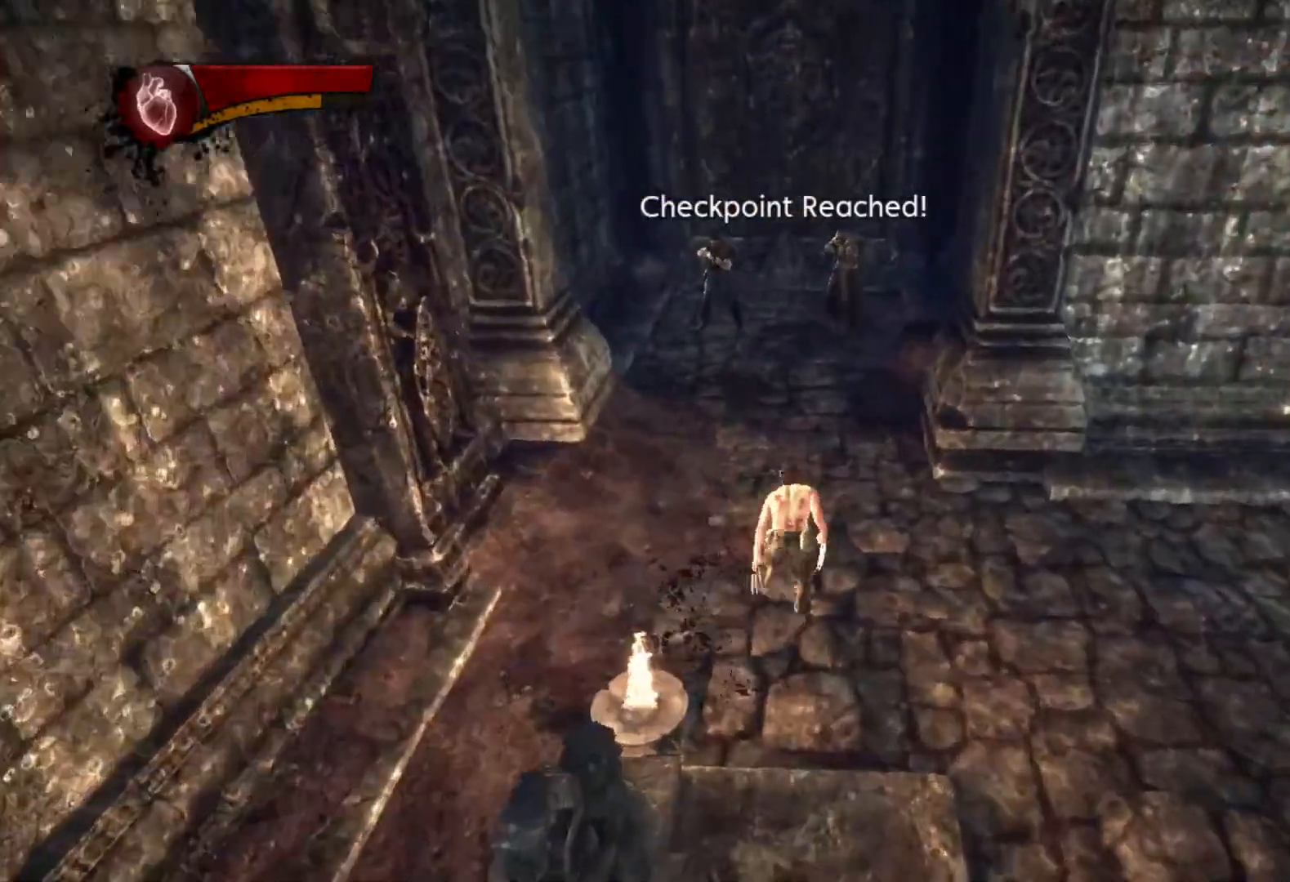
{"buttons": [], "left_stick": "up", "right_stick": "center", "events": [[67, "L1", "down"], [250, "L1", "up"]]}
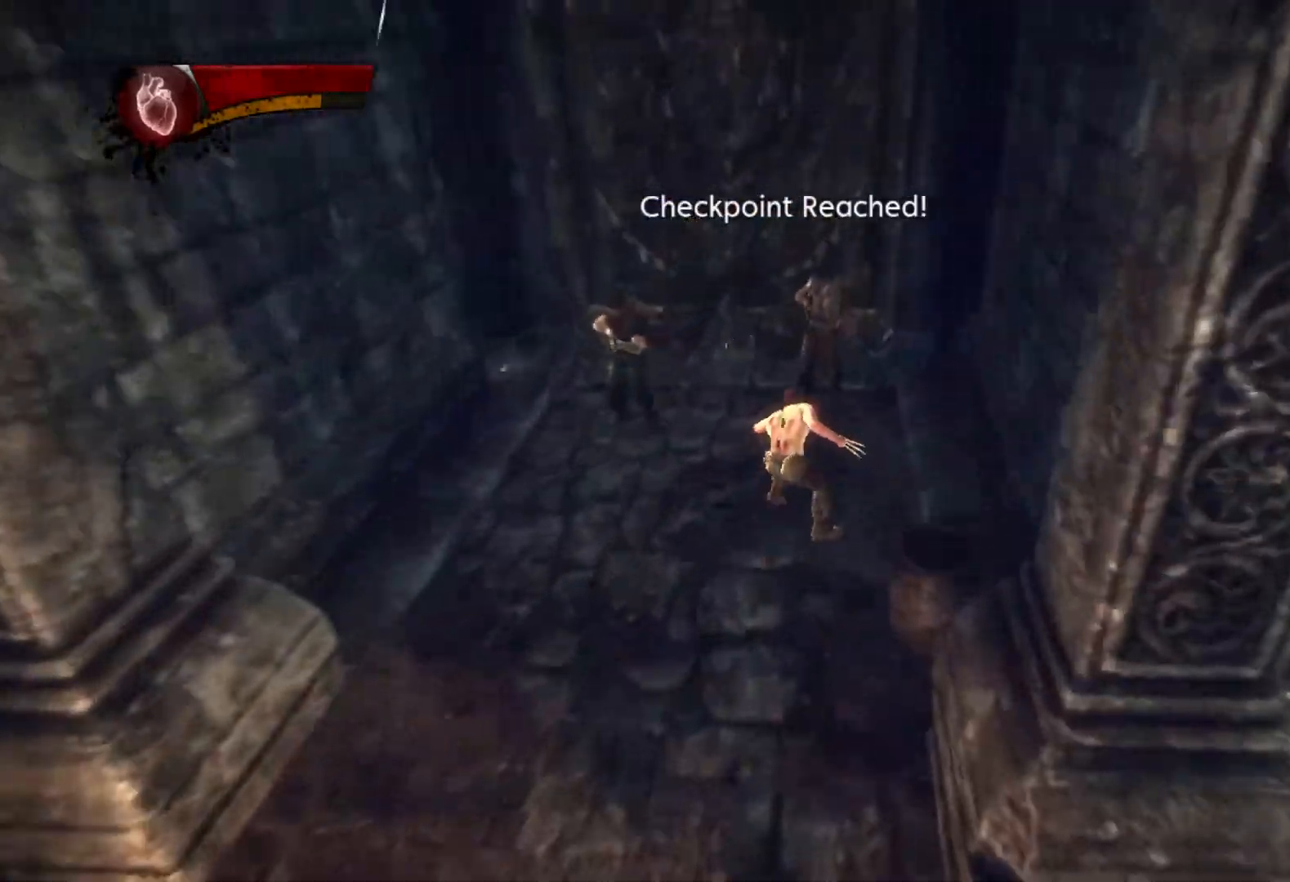
{"buttons": [], "left_stick": "up", "right_stick": "center", "events": [[83, "left_stick", "up-left"], [100, "SQUARE", "down"], [183, "SQUARE", "up"], [267, "SQUARE", "down"], [317, "SQUARE", "up"], [383, "left_stick", "up"], [400, "SQUARE", "down"], [467, "SQUARE", "up"]]}
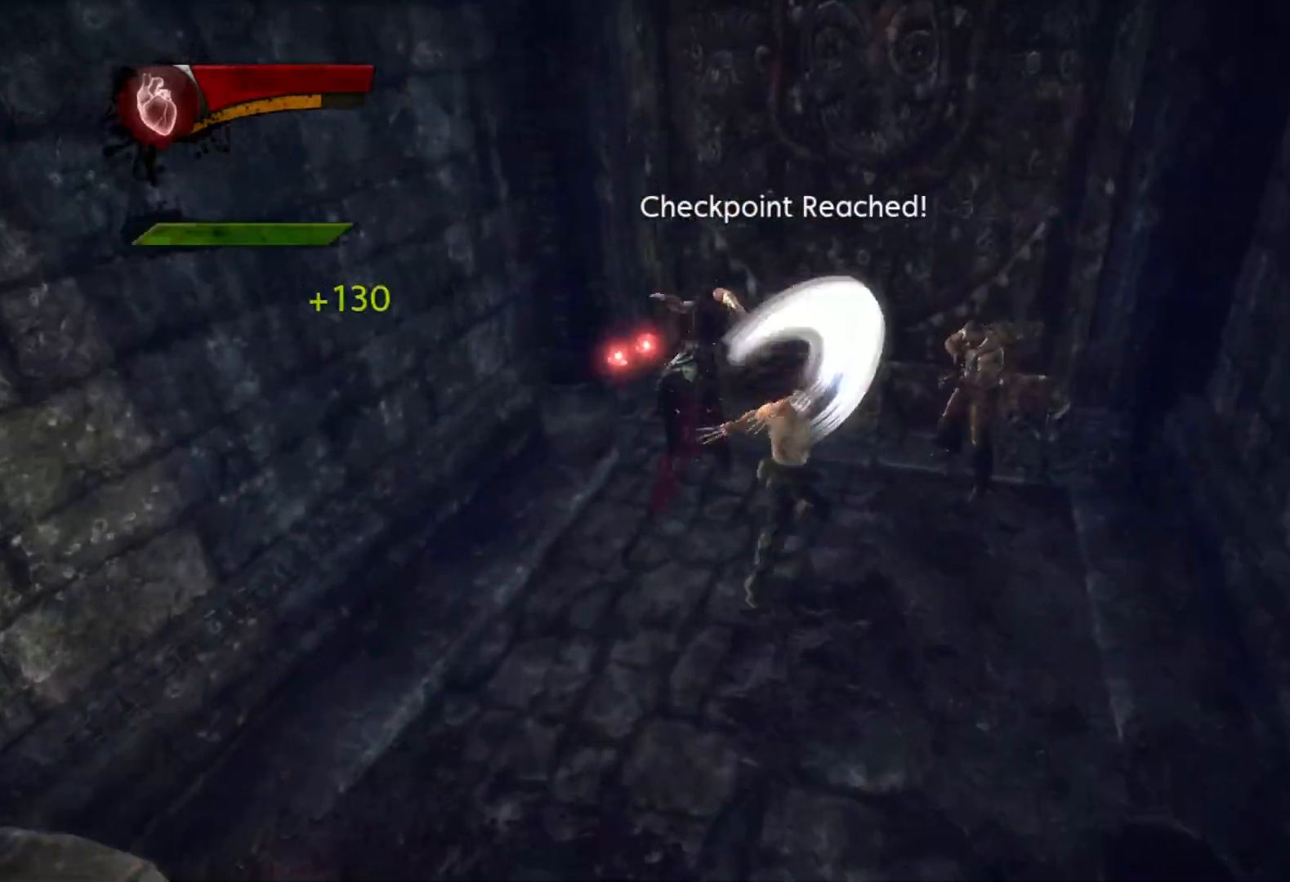
{"buttons": ["CROSS"], "left_stick": "down", "right_stick": "center", "events": [[50, "SQUARE", "down"], [50, "left_stick", "up-right"], [100, "SQUARE", "up"], [167, "SQUARE", "down"], [250, "SQUARE", "up"], [250, "left_stick", "right"], [467, "CROSS", "down"], [483, "left_stick", "down"]]}
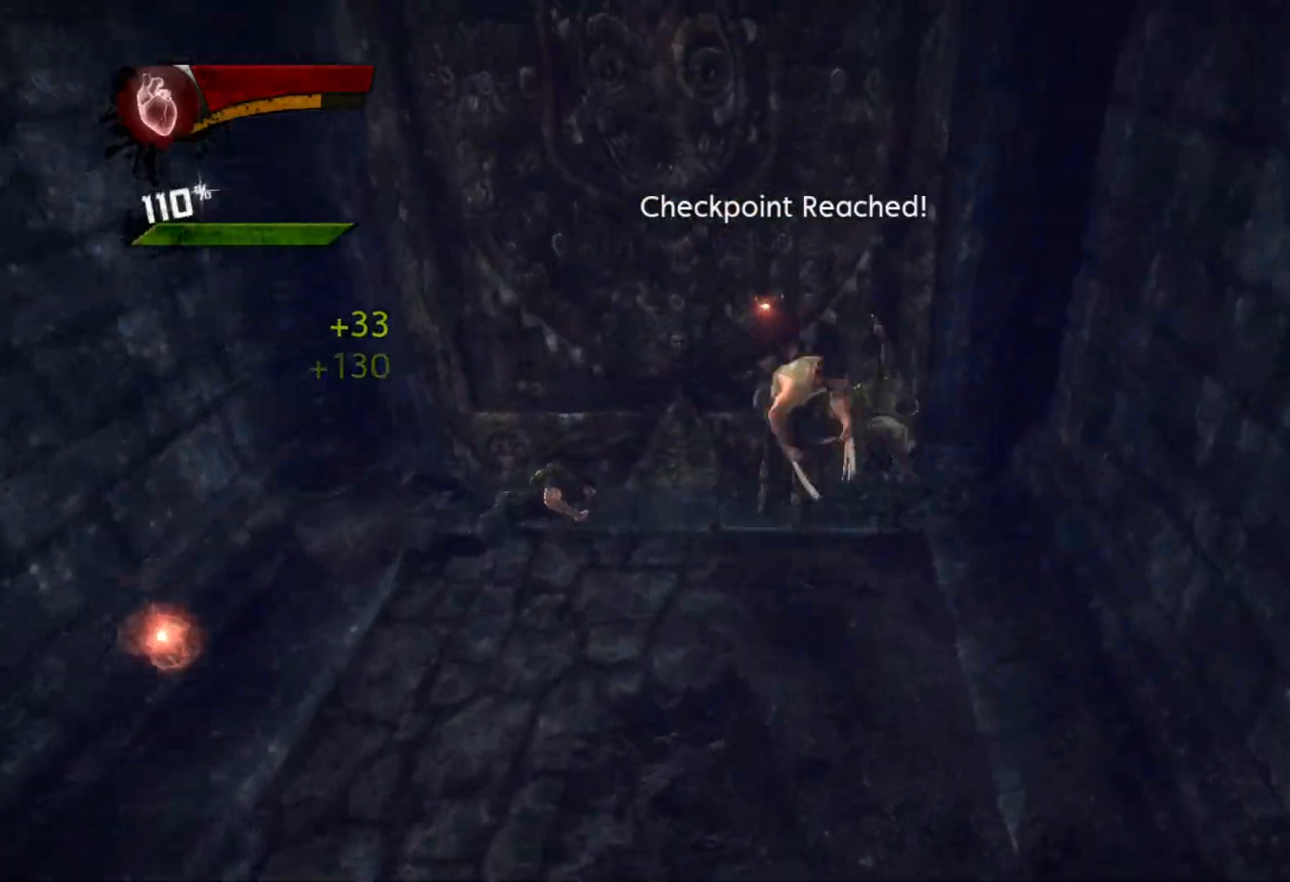
{"buttons": [], "left_stick": "down", "right_stick": "right", "events": [[67, "CROSS", "up"], [250, "right_stick", "right"]]}
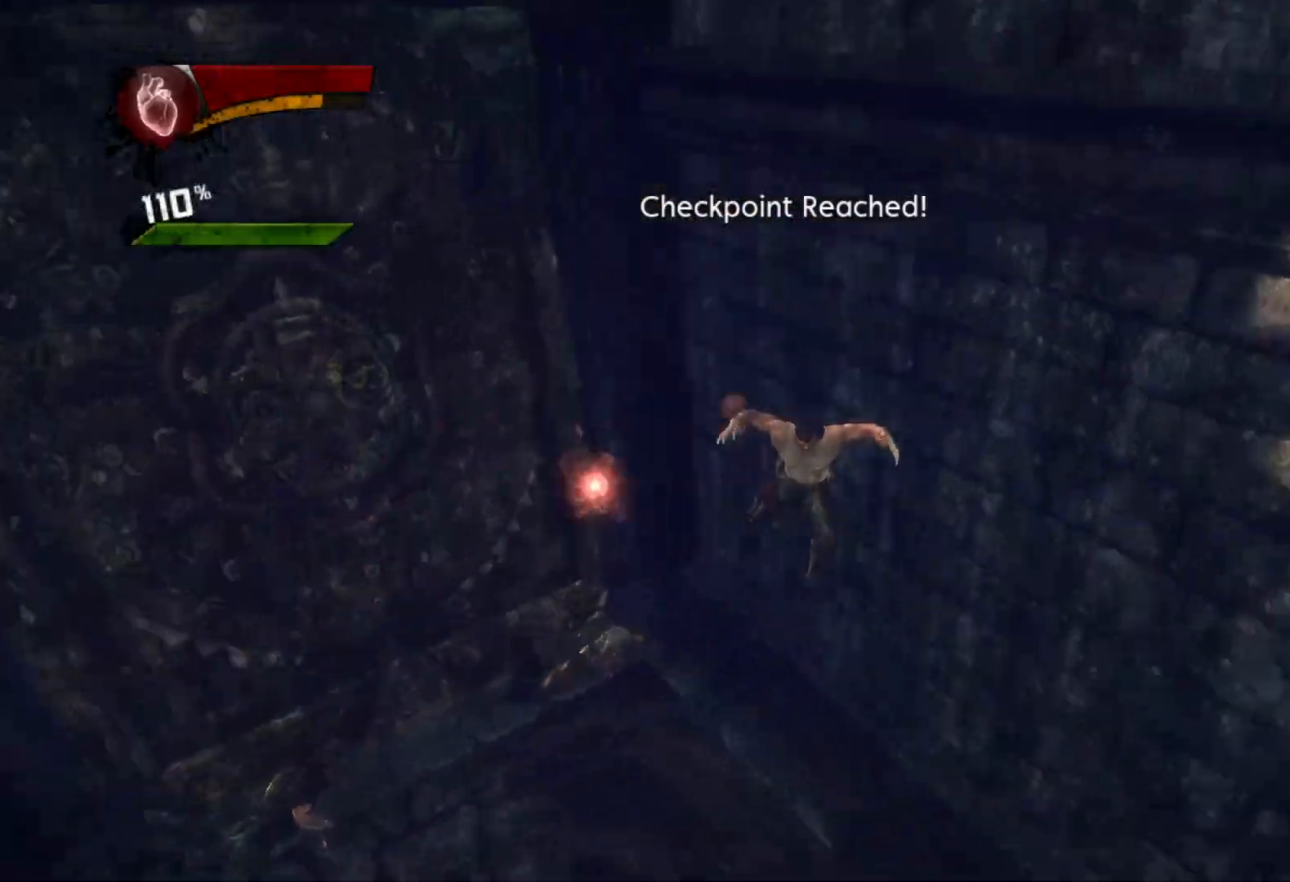
{"buttons": ["CROSS"], "left_stick": "right", "right_stick": "center", "events": [[233, "left_stick", "down-right"], [267, "L1", "down"], [283, "L2", "down"], [400, "L1", "up"], [400, "L2", "up"], [417, "right_stick", "center"], [433, "left_stick", "right"], [500, "CROSS", "down"]]}
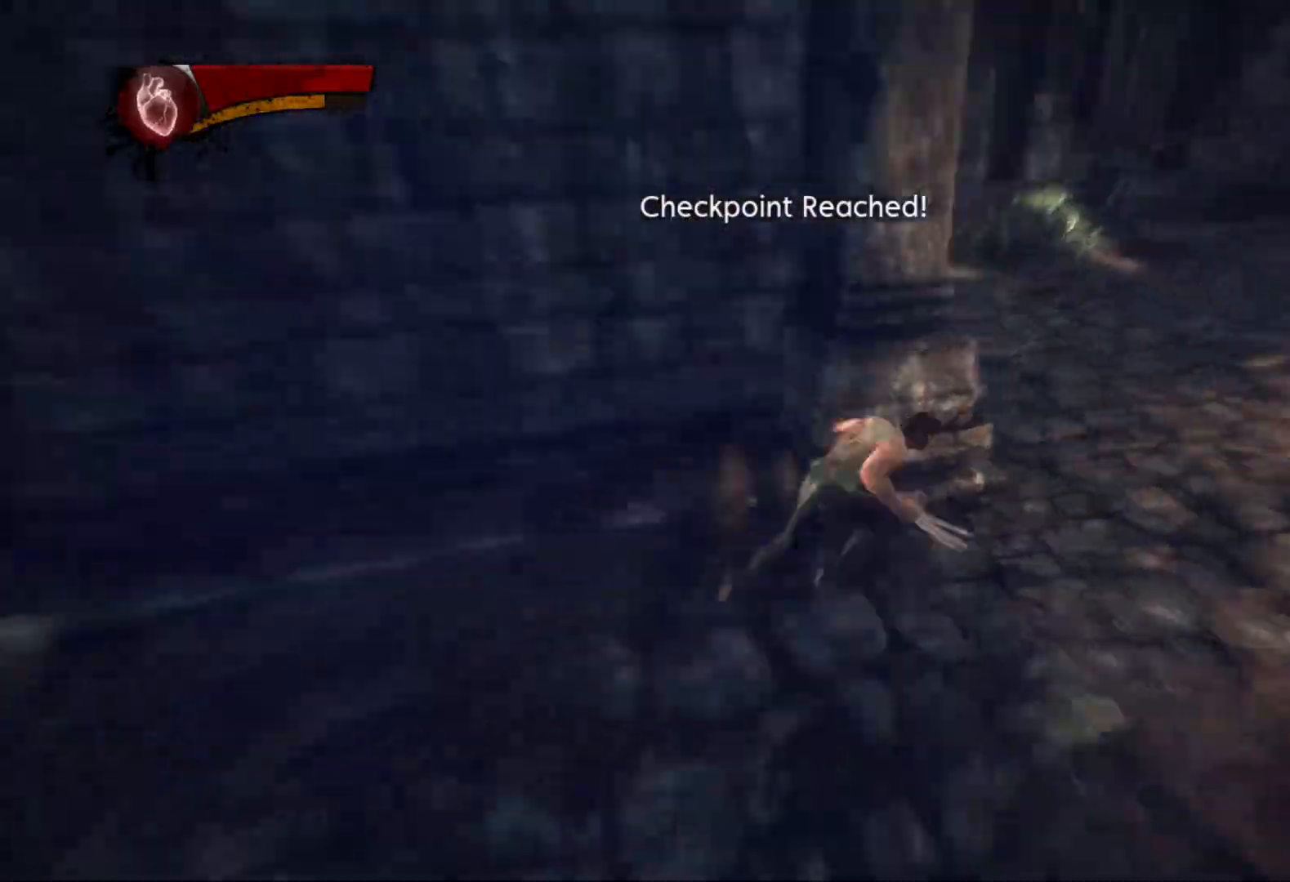
{"buttons": [], "left_stick": "up", "right_stick": "center", "events": [[50, "CROSS", "up"], [233, "right_stick", "right"], [400, "left_stick", "up"], [400, "right_stick", "center"]]}
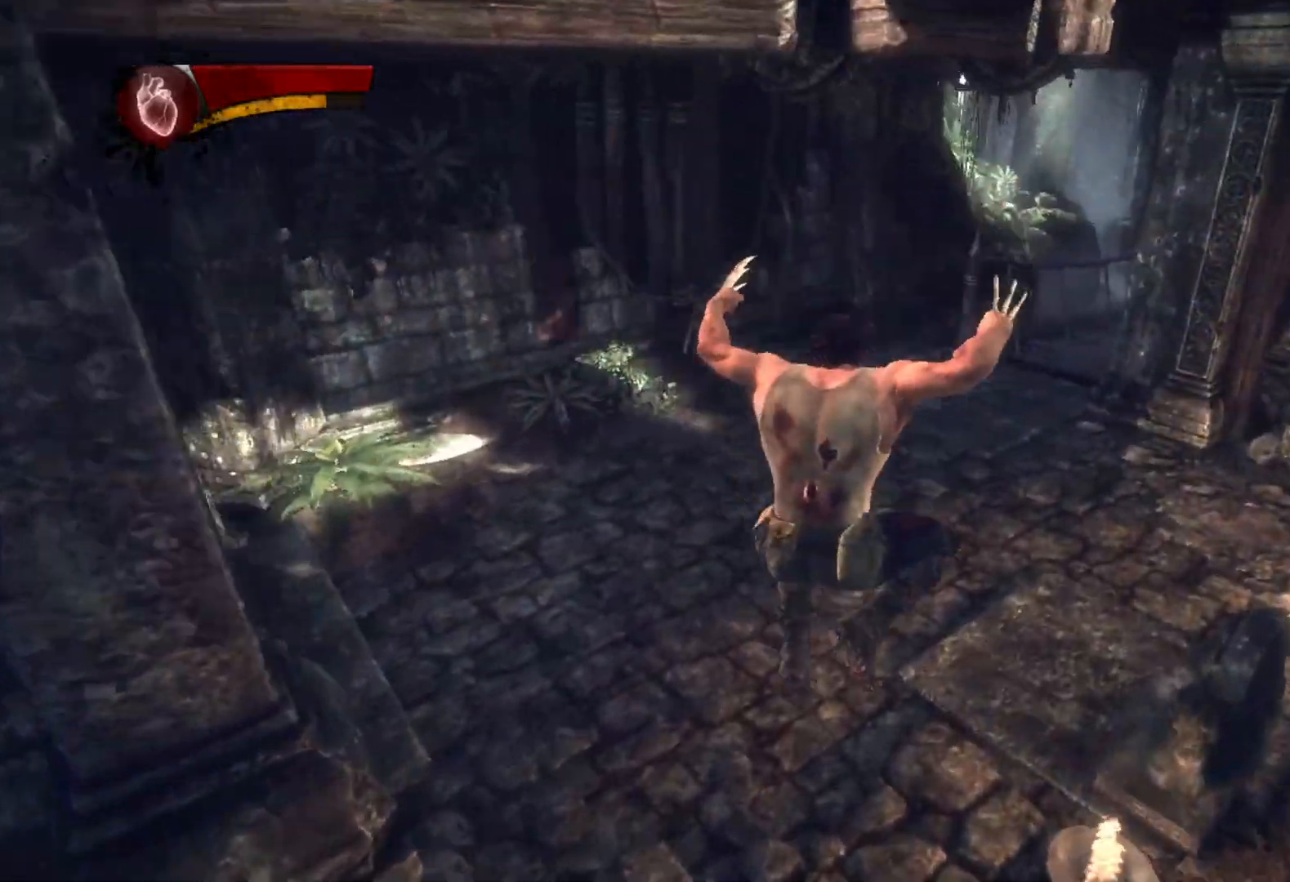
{"buttons": ["L2", "R2"], "left_stick": "up", "right_stick": "center", "events": [[50, "right_stick", "right"], [217, "right_stick", "center"], [233, "L2", "down"], [267, "R2", "down"]]}
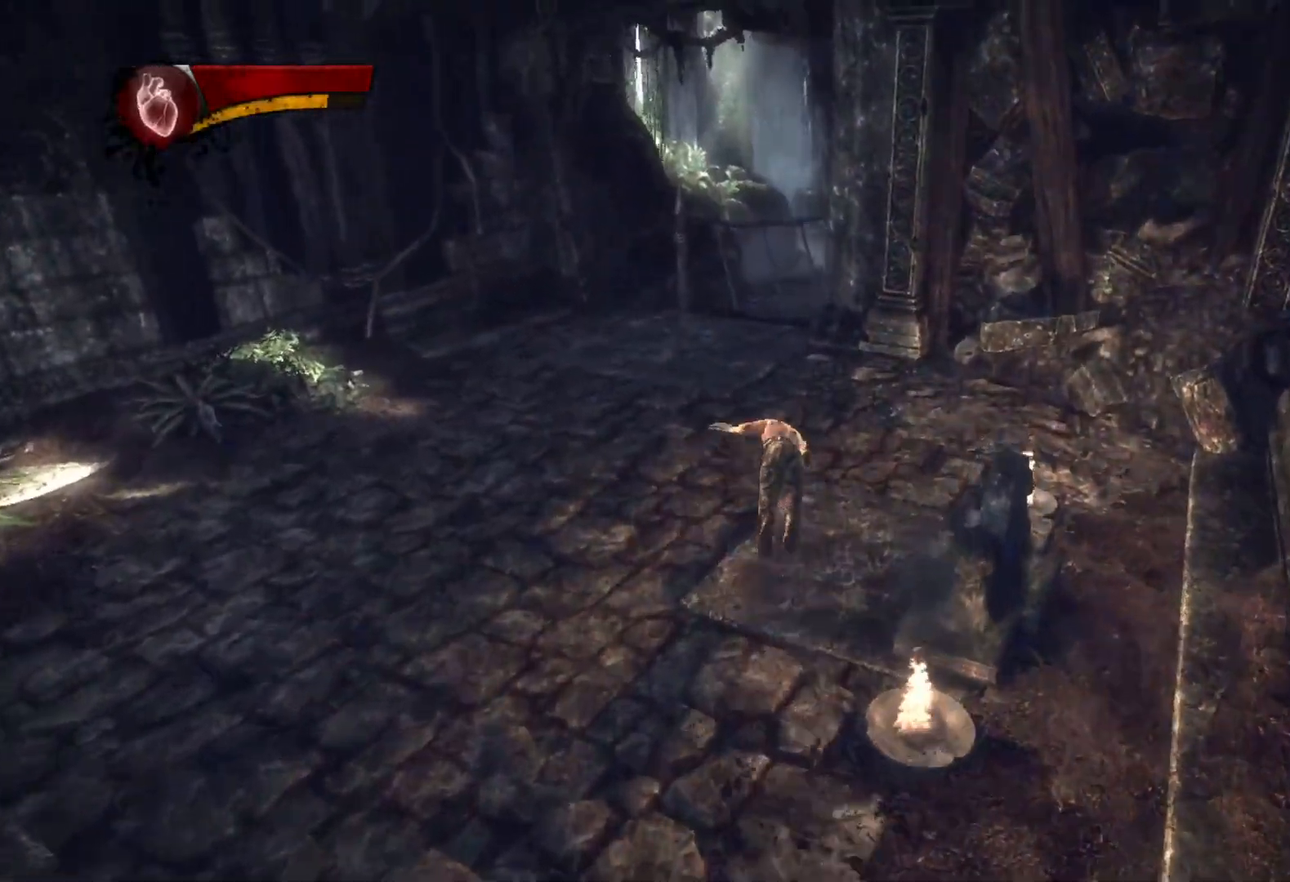
{"buttons": [], "left_stick": "up", "right_stick": "center", "events": [[83, "R2", "up"], [117, "L2", "up"], [250, "TRIANGLE", "down"], [317, "L1", "down"], [333, "TRIANGLE", "up"], [417, "L1", "up"]]}
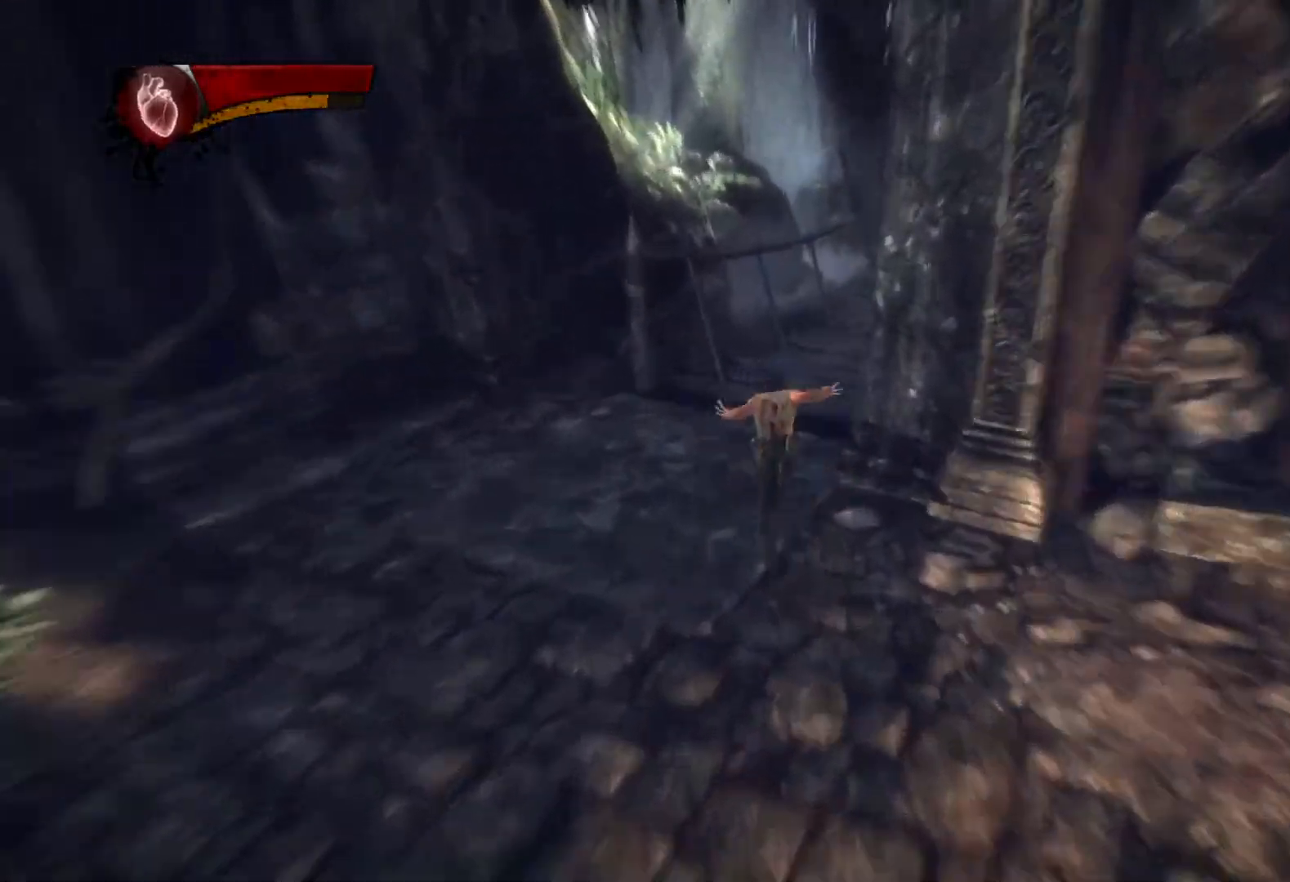
{"buttons": [], "left_stick": "up", "right_stick": "center"}
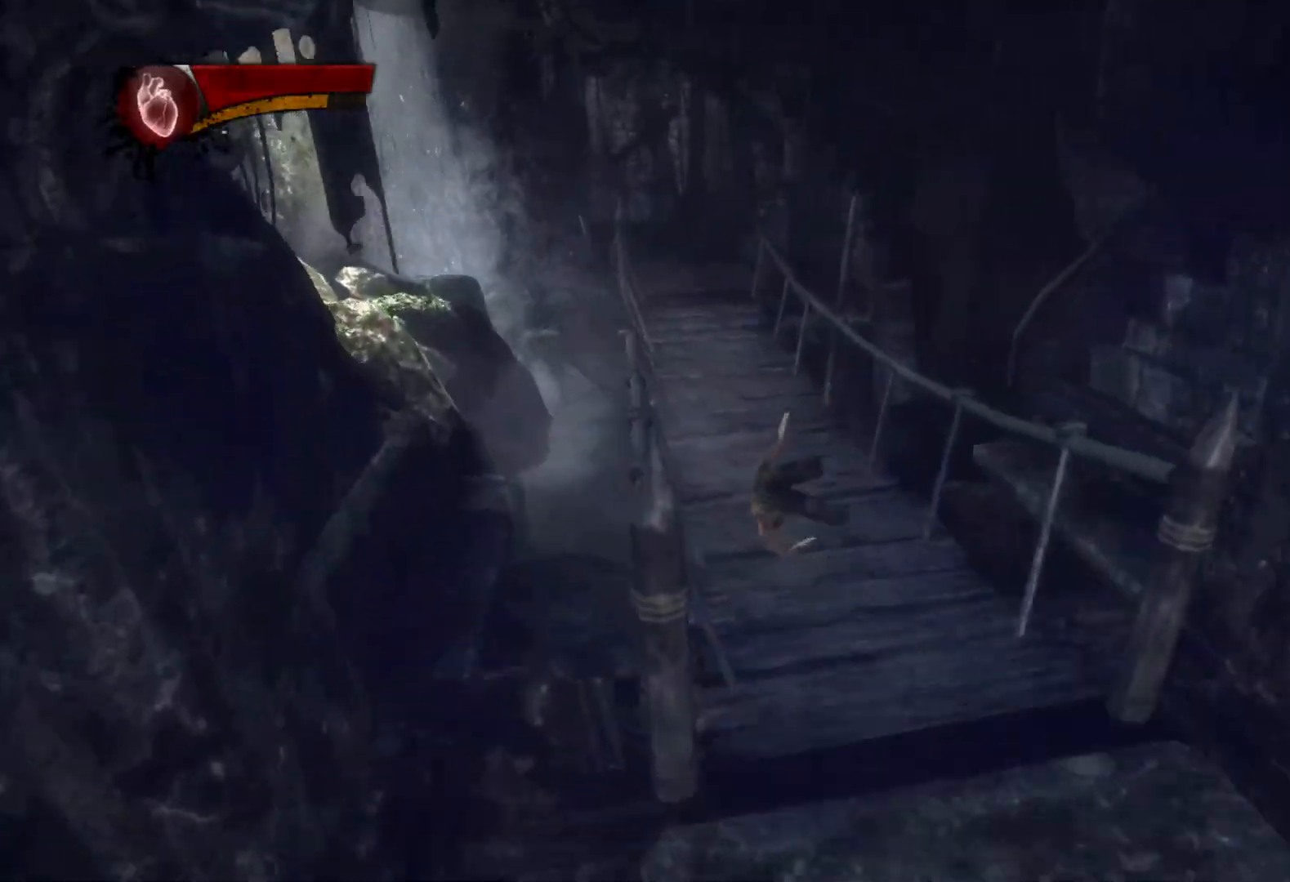
{"buttons": [], "left_stick": "up", "right_stick": "down-right", "events": [[250, "right_stick", "left"], [333, "left_stick", "center"], [350, "right_stick", "center"], [483, "left_stick", "up"], [500, "right_stick", "down-right"]]}
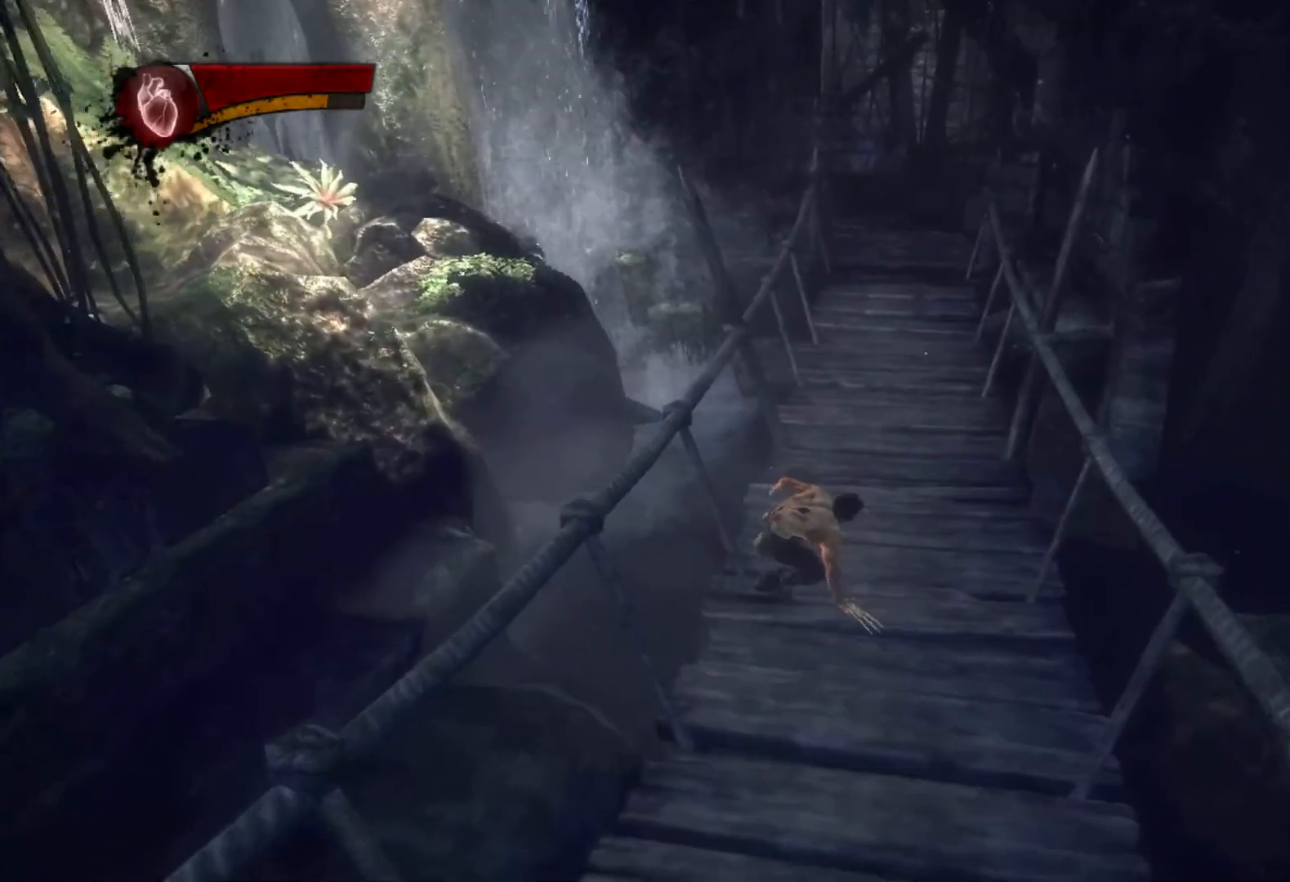
{"buttons": ["L2", "R2"], "left_stick": "up", "right_stick": "center", "events": [[133, "right_stick", "center"], [283, "right_stick", "right"], [417, "L2", "down"], [417, "right_stick", "center"], [433, "R2", "down"]]}
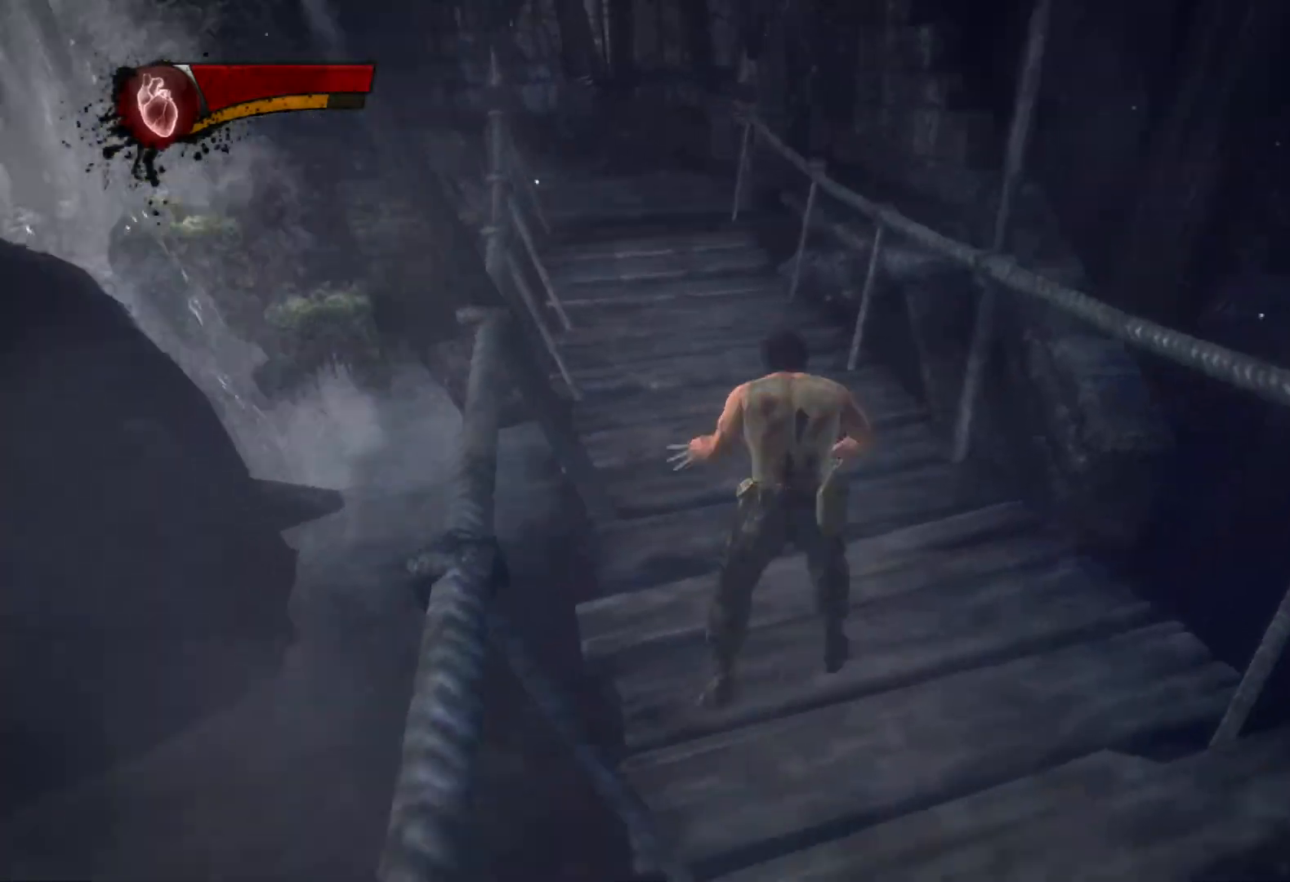
{"buttons": ["TRIANGLE"], "left_stick": "up", "right_stick": "center", "events": [[350, "L2", "up"], [350, "R2", "up"], [467, "TRIANGLE", "down"]]}